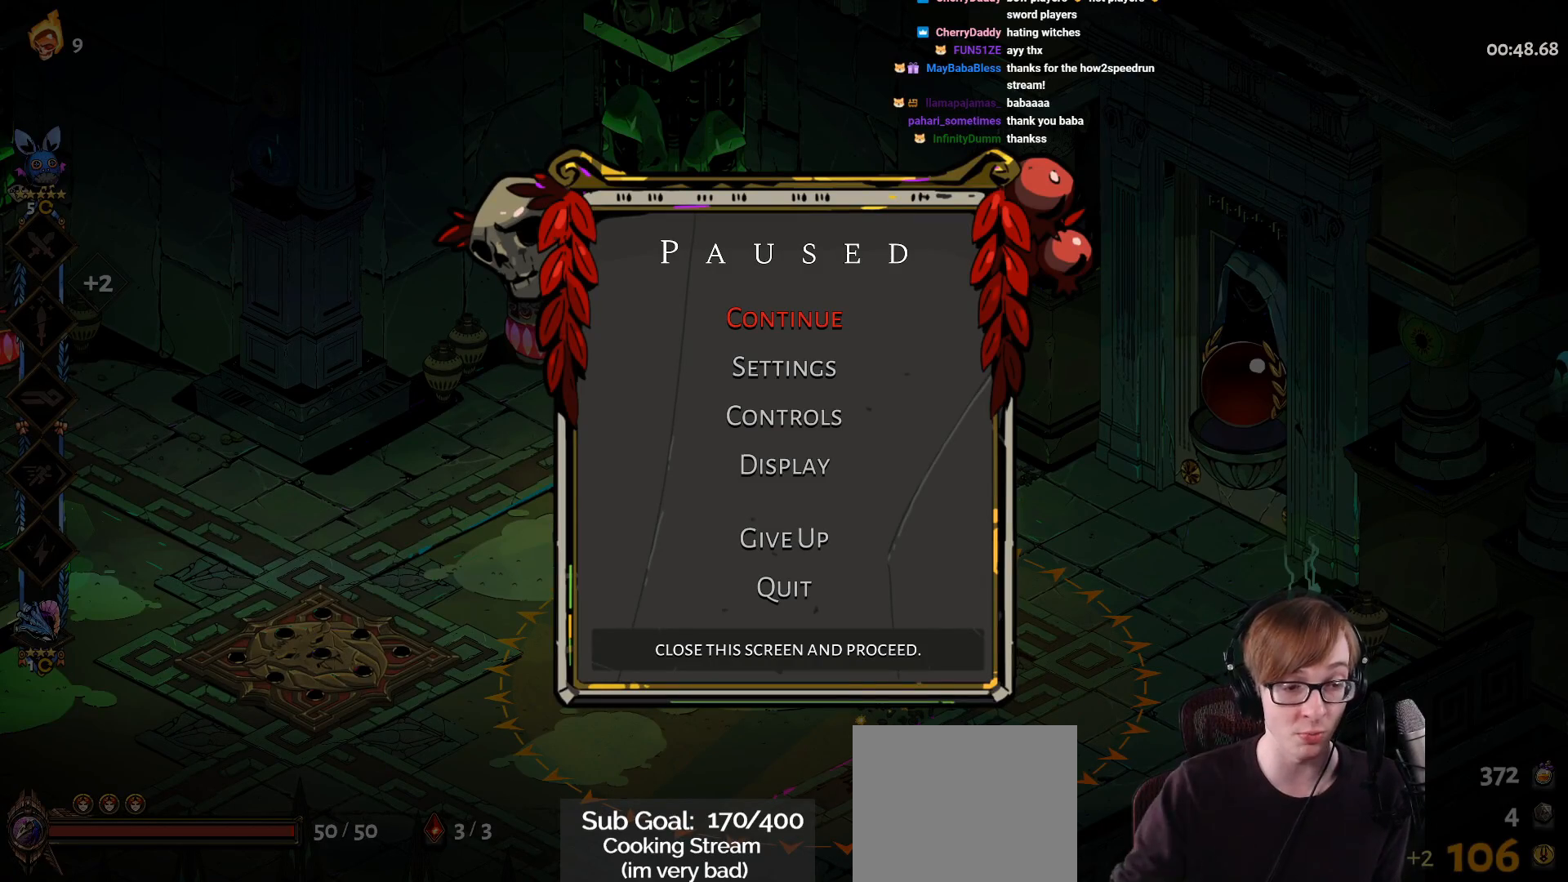
Gameplay with a controller (PlayStation layout); each line is a JSON object with the inputs held at the frame after it. "events" lists button and stick changes between this image and that frame as [ms after this image, input, new state], when the widget could be followed in between.
{"buttons": ["CIRCLE"], "left_stick": "center", "right_stick": "center", "events": [[484, "CIRCLE", "down"]]}
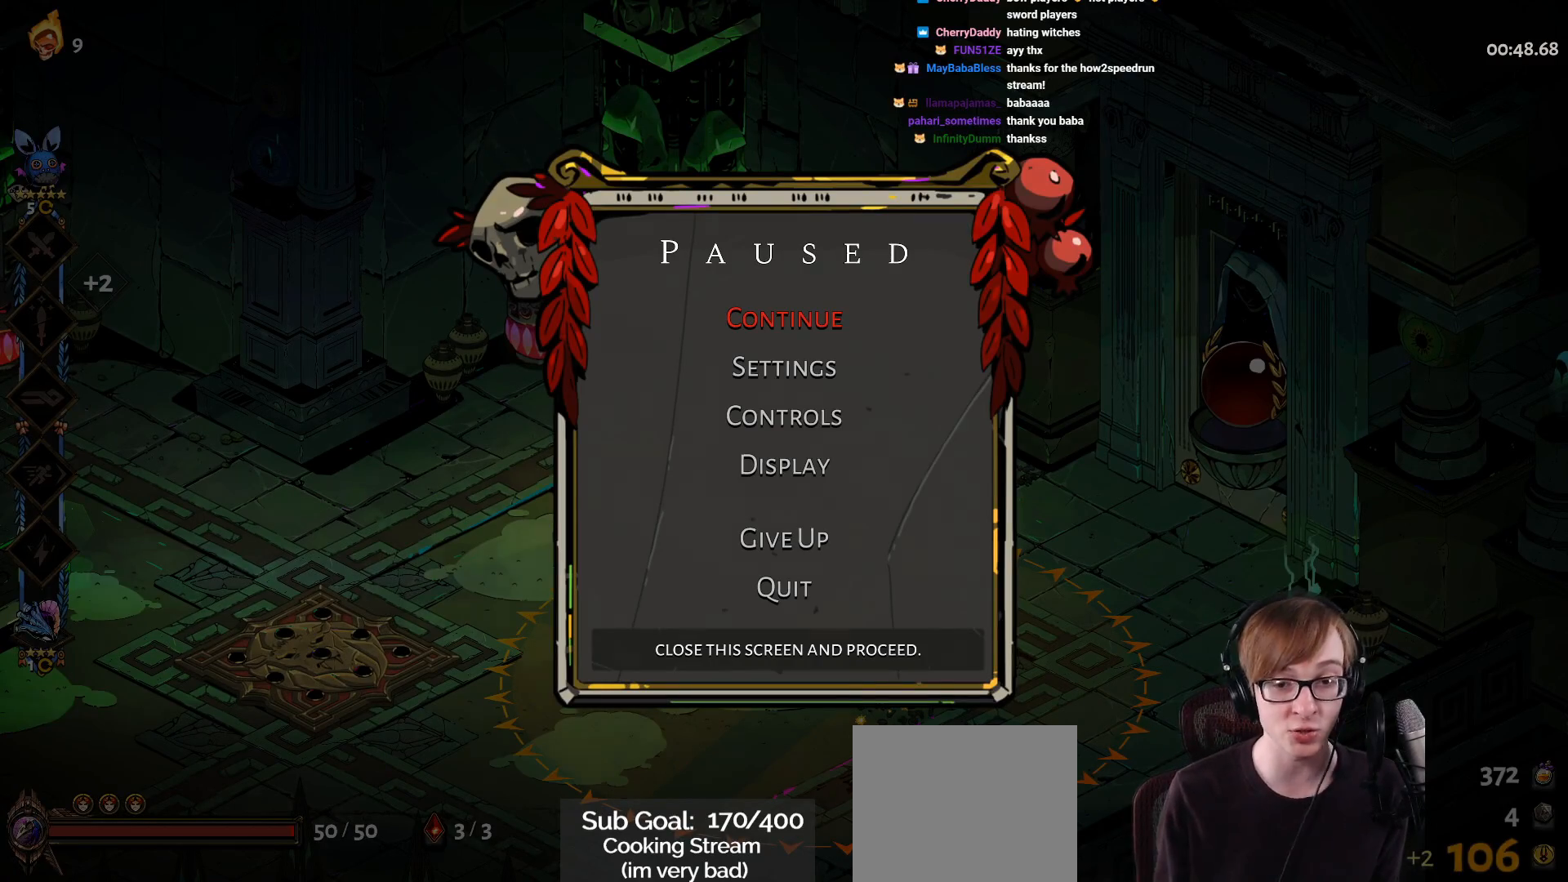
{"buttons": [], "left_stick": "left", "right_stick": "center", "events": [[150, "CIRCLE", "up"], [301, "left_stick", "left"]]}
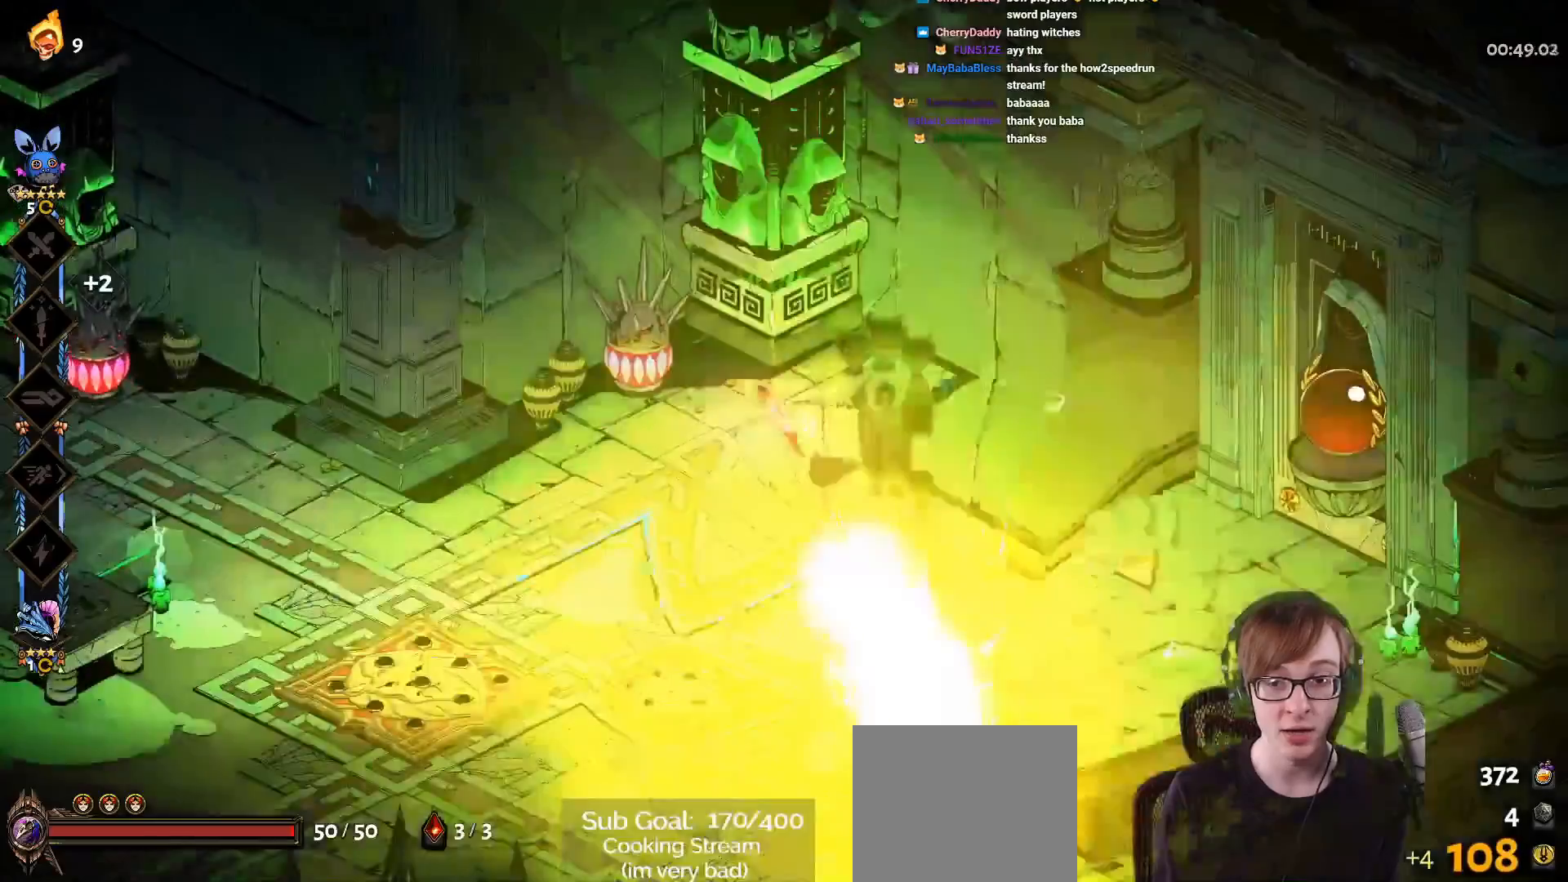
{"buttons": [], "left_stick": "down-left", "right_stick": "center", "events": [[333, "left_stick", "down-left"]]}
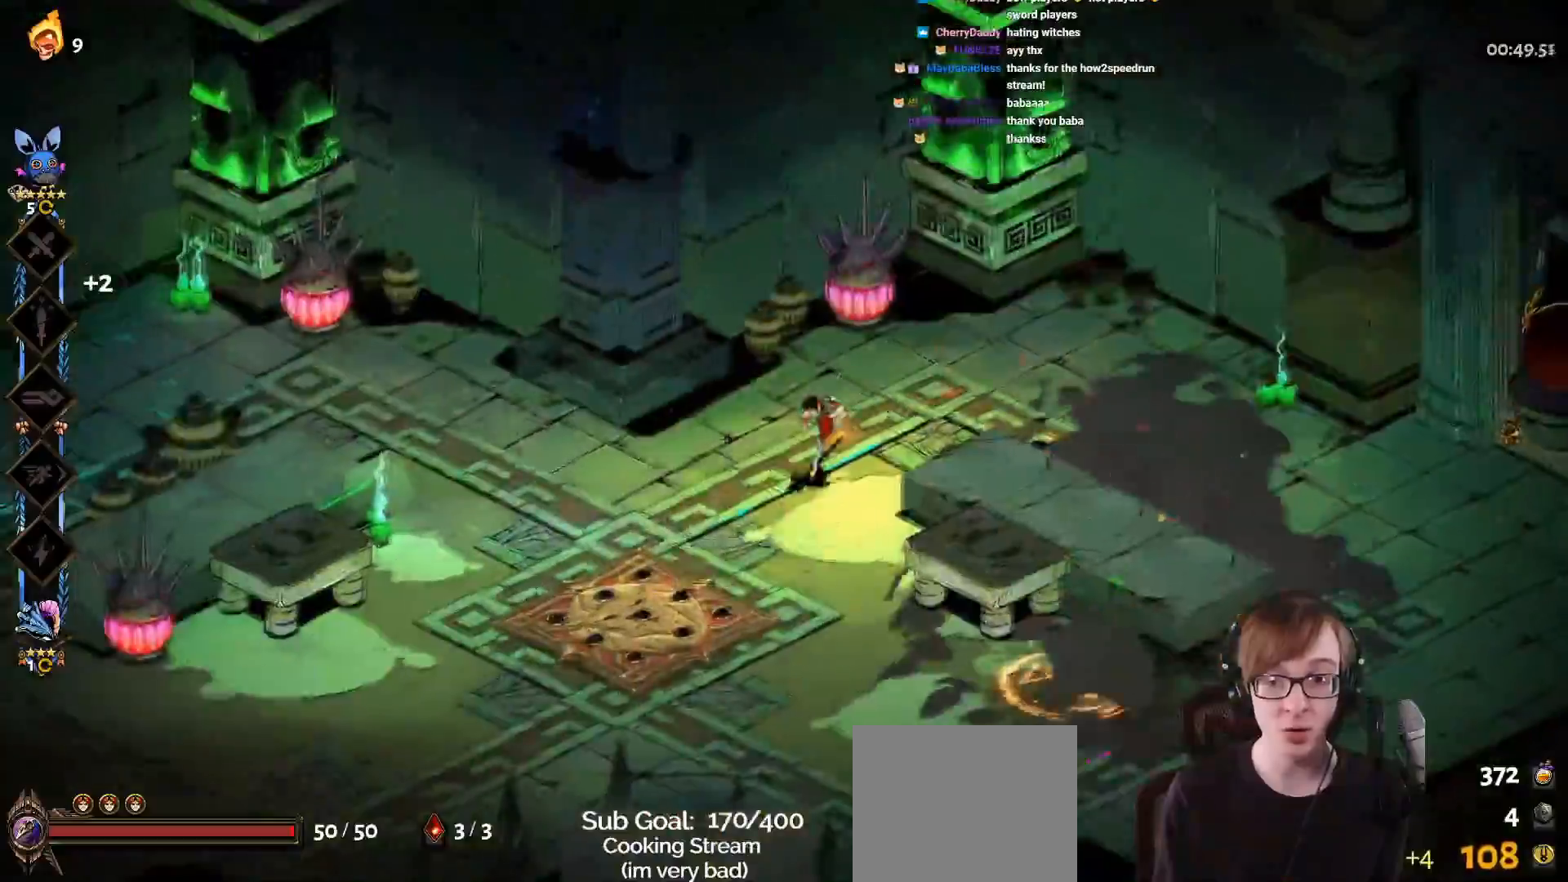
{"buttons": [], "left_stick": "down-left", "right_stick": "center", "events": [[134, "left_stick", "down"], [417, "left_stick", "down-left"]]}
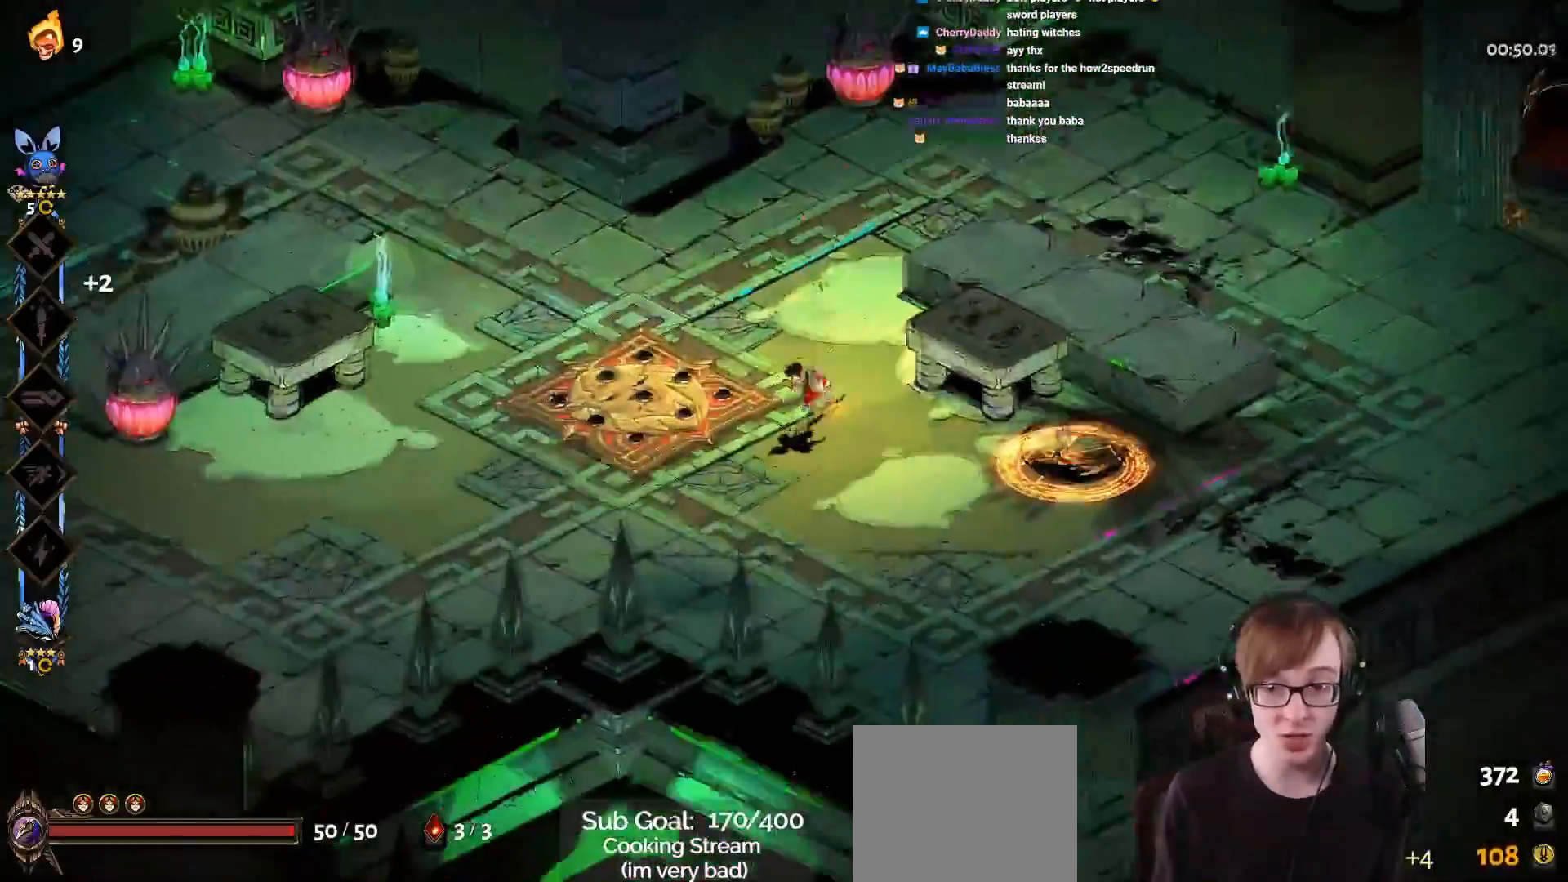
{"buttons": ["CROSS"], "left_stick": "right", "right_stick": "center", "events": [[100, "left_stick", "down"], [233, "left_stick", "center"], [433, "left_stick", "right"], [500, "CROSS", "down"]]}
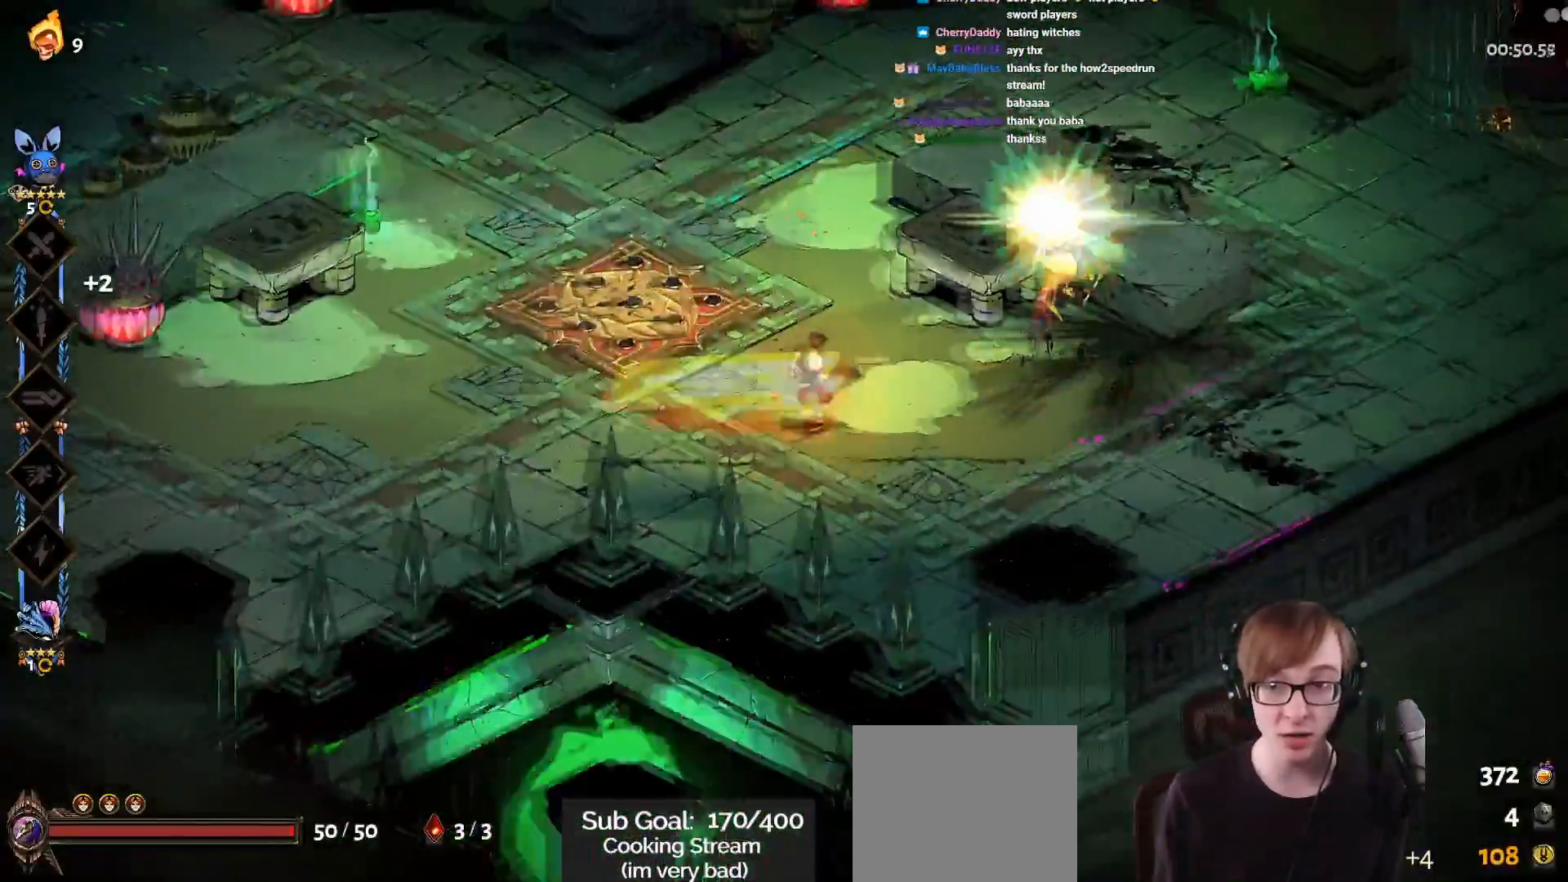
{"buttons": [], "left_stick": "center", "right_stick": "center", "events": [[17, "SQUARE", "down"], [184, "SQUARE", "up"], [217, "CROSS", "up"], [367, "left_stick", "center"]]}
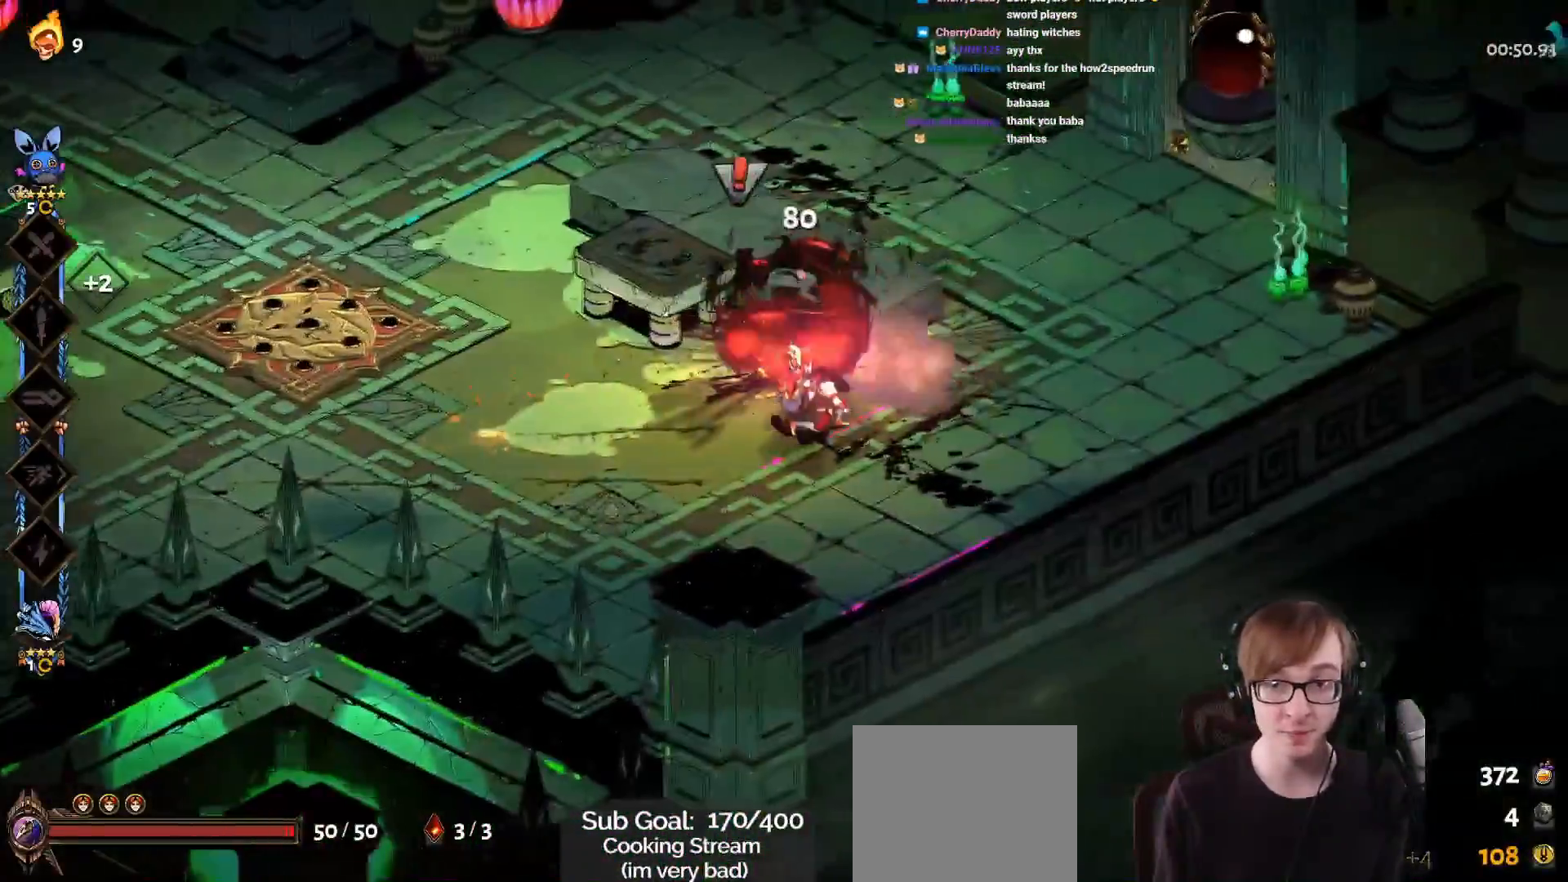
{"buttons": [], "left_stick": "center", "right_stick": "center", "events": []}
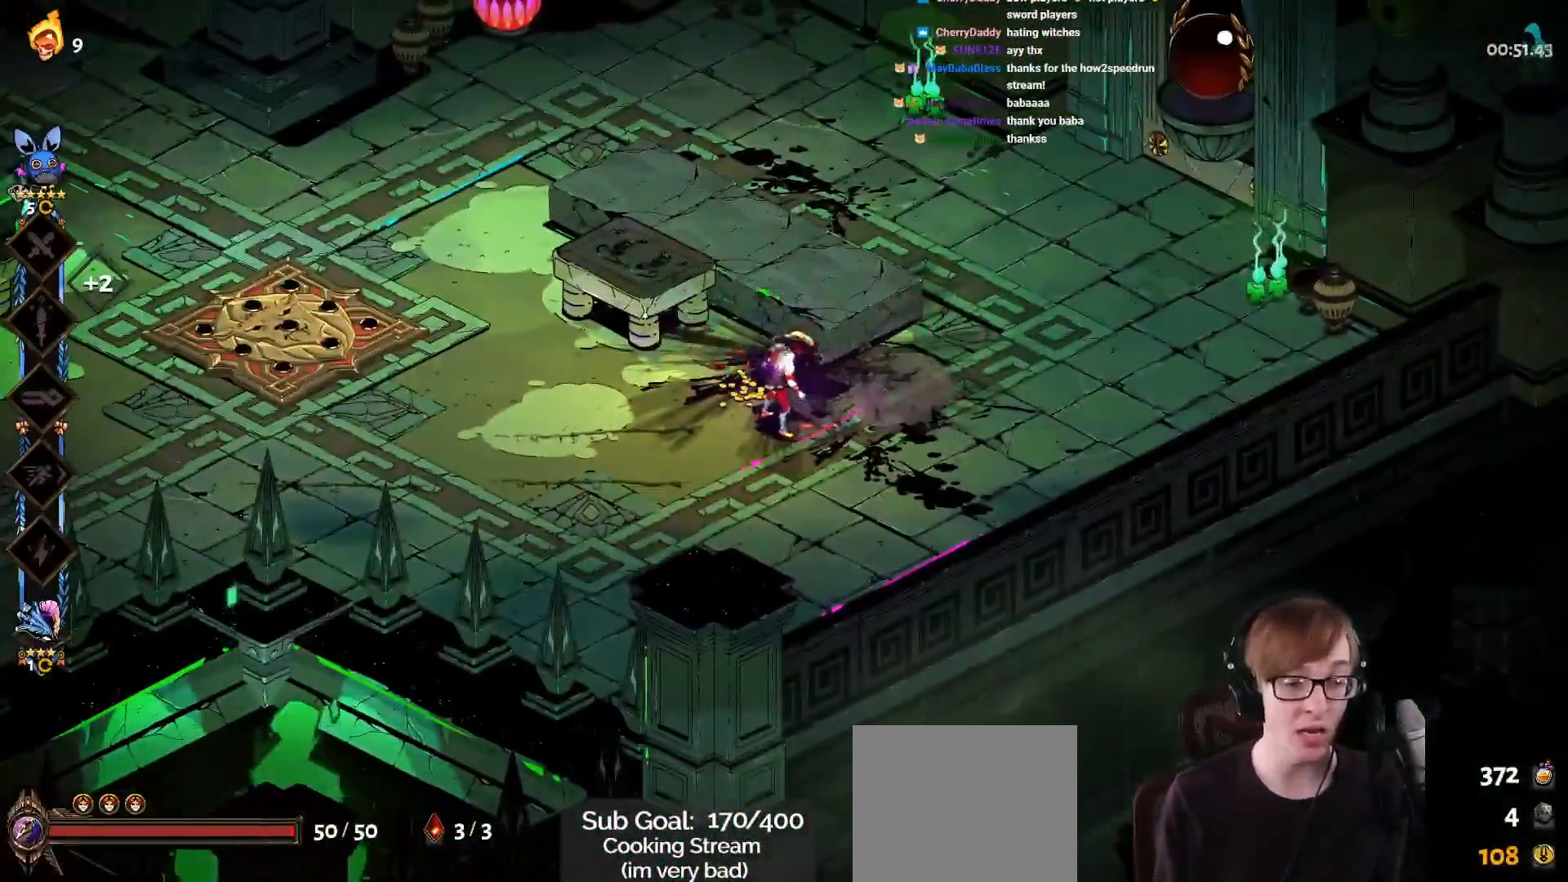
{"buttons": [], "left_stick": "center", "right_stick": "center", "events": []}
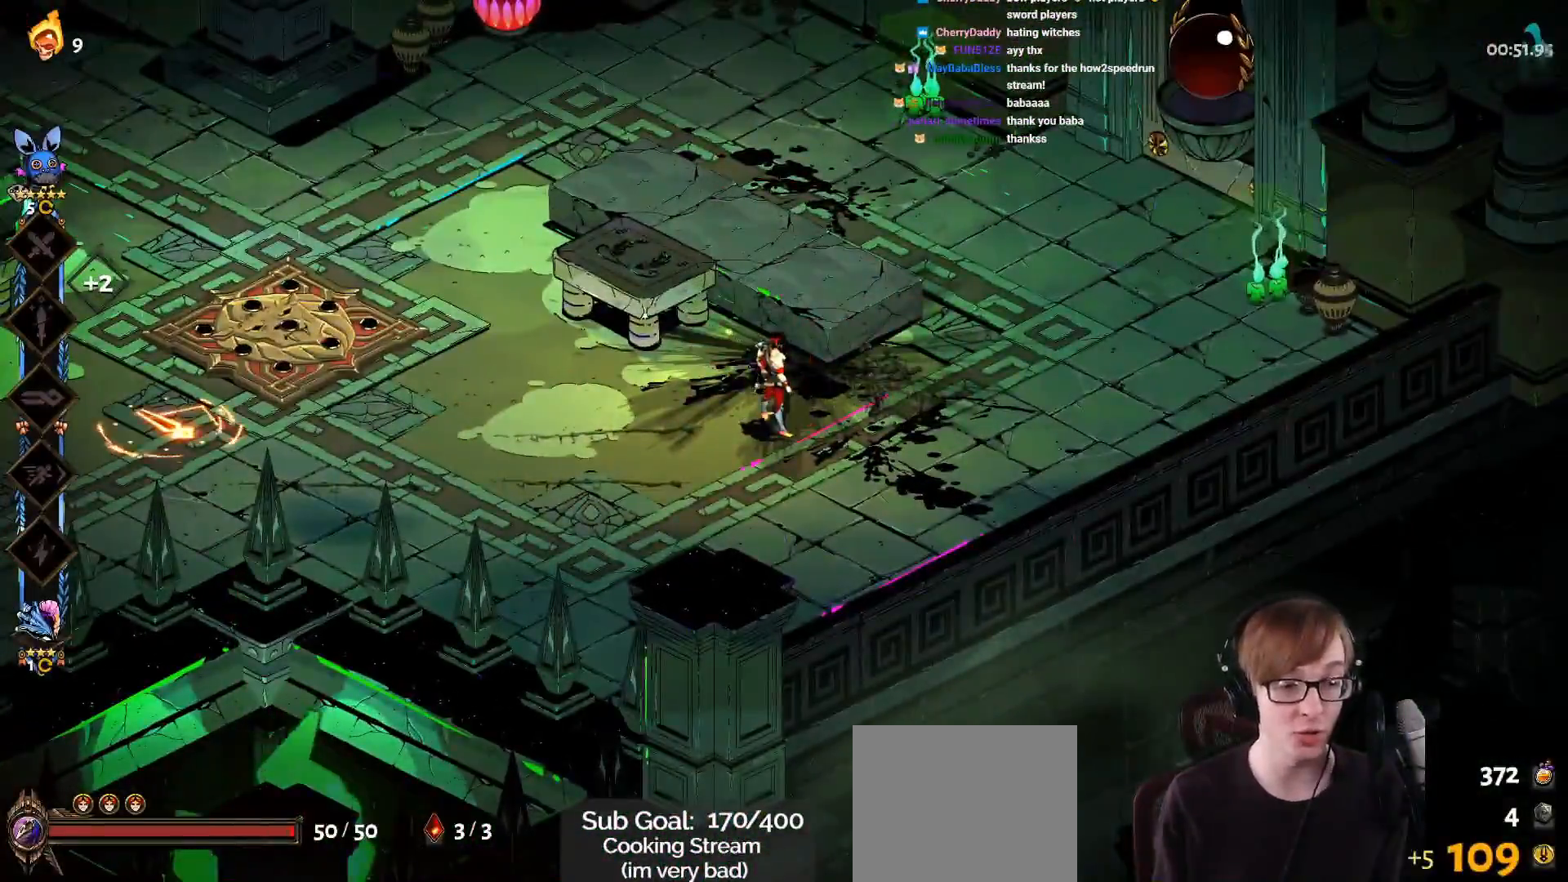
{"buttons": [], "left_stick": "left", "right_stick": "center", "events": [[250, "left_stick", "left"]]}
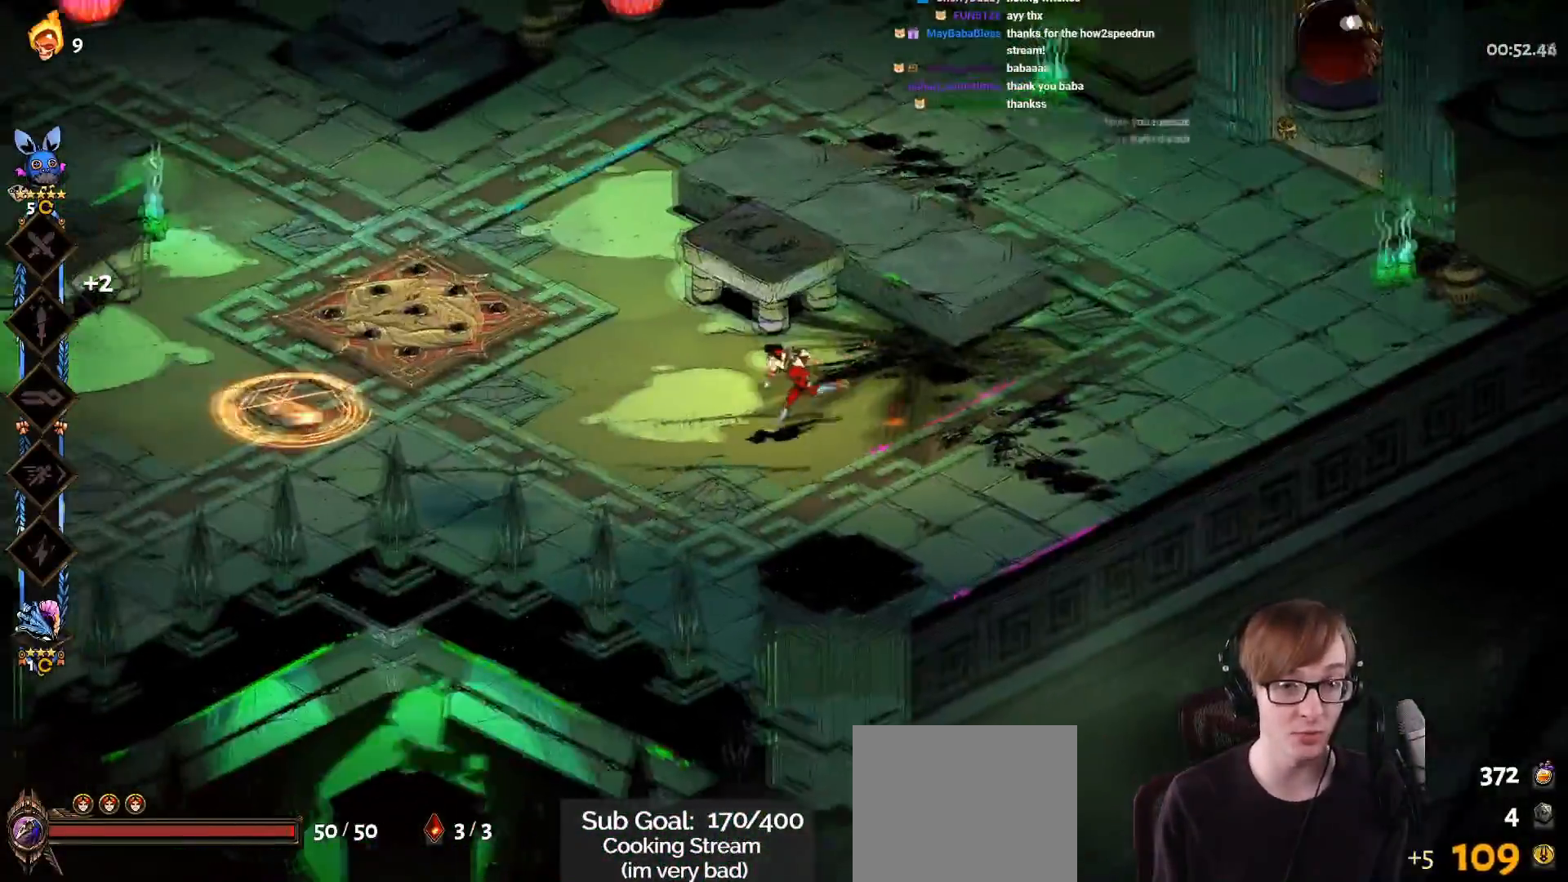
{"buttons": [], "left_stick": "left", "right_stick": "center", "events": []}
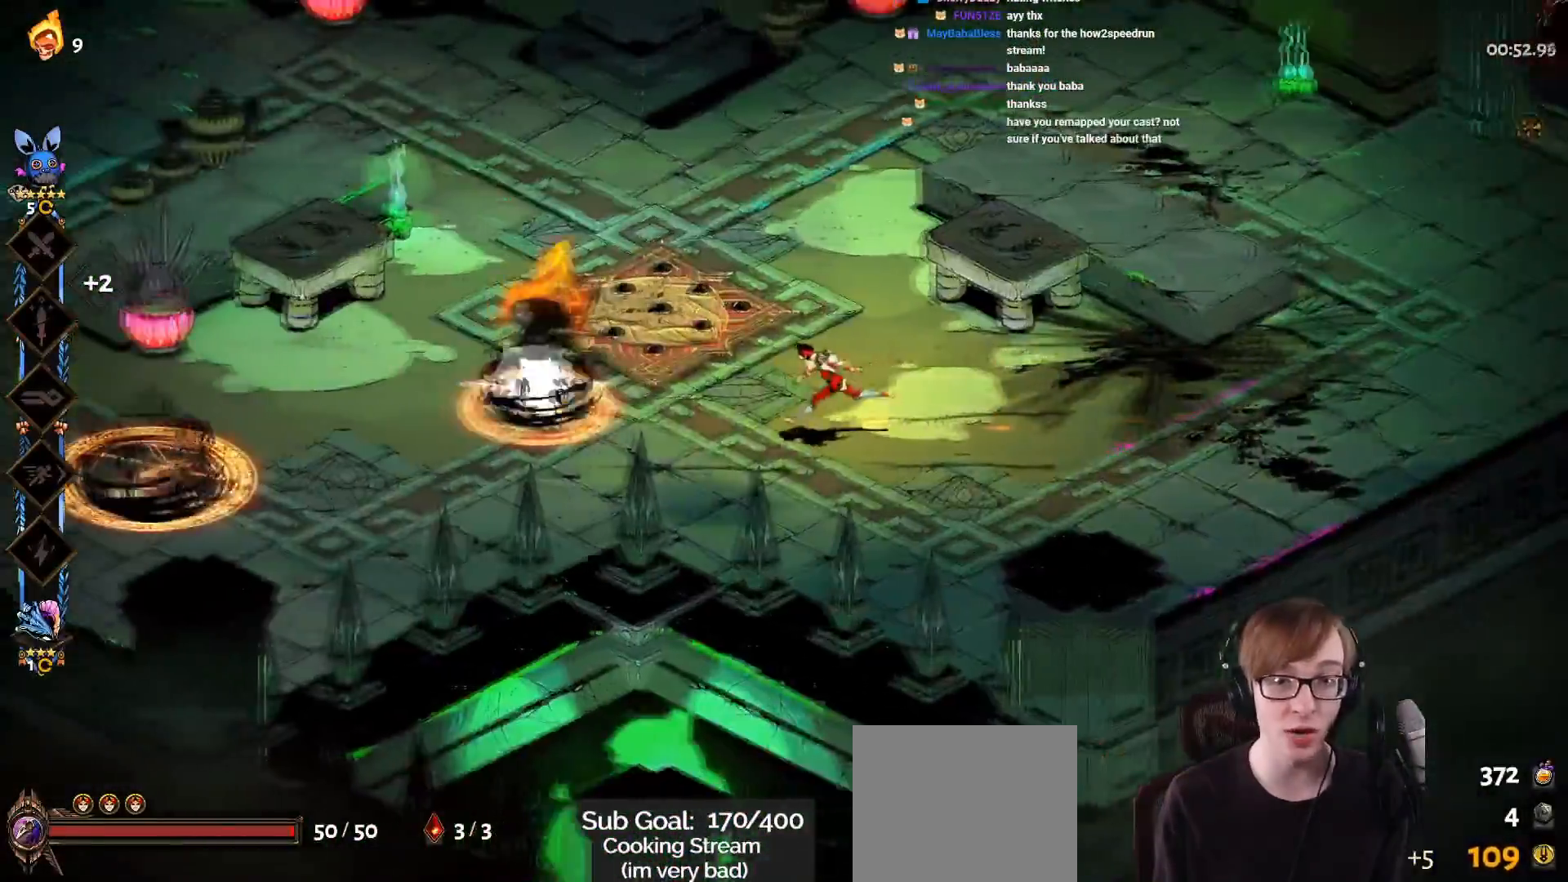
{"buttons": [], "left_stick": "left", "right_stick": "center", "events": [[100, "CROSS", "down"], [116, "SQUARE", "down"], [283, "SQUARE", "up"], [317, "CROSS", "up"]]}
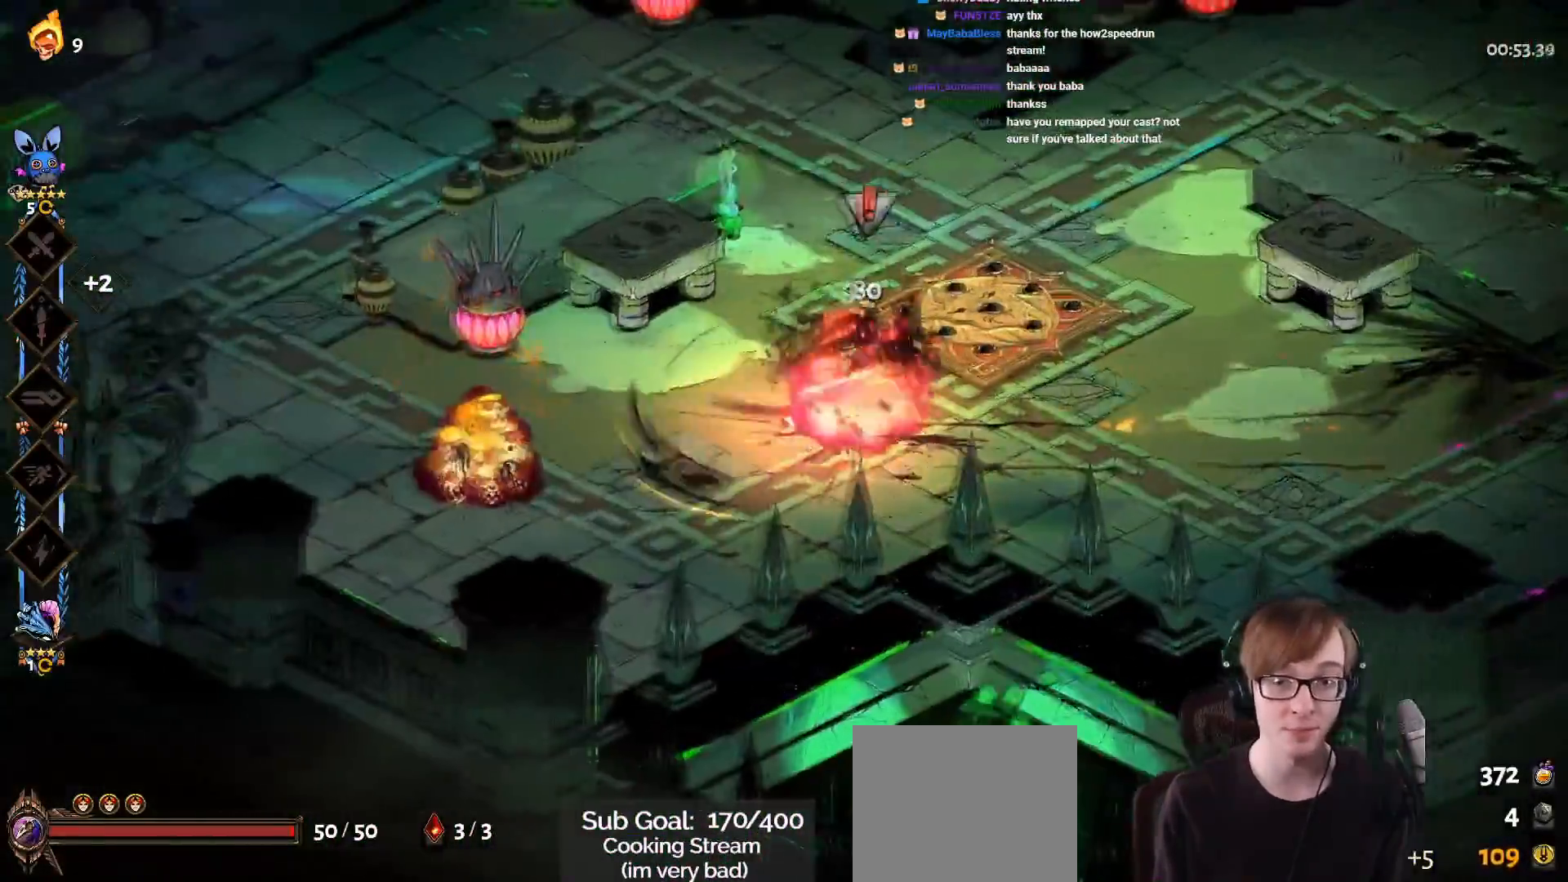
{"buttons": ["CROSS", "SQUARE"], "left_stick": "left", "right_stick": "center", "events": [[167, "CROSS", "down"], [184, "SQUARE", "down"]]}
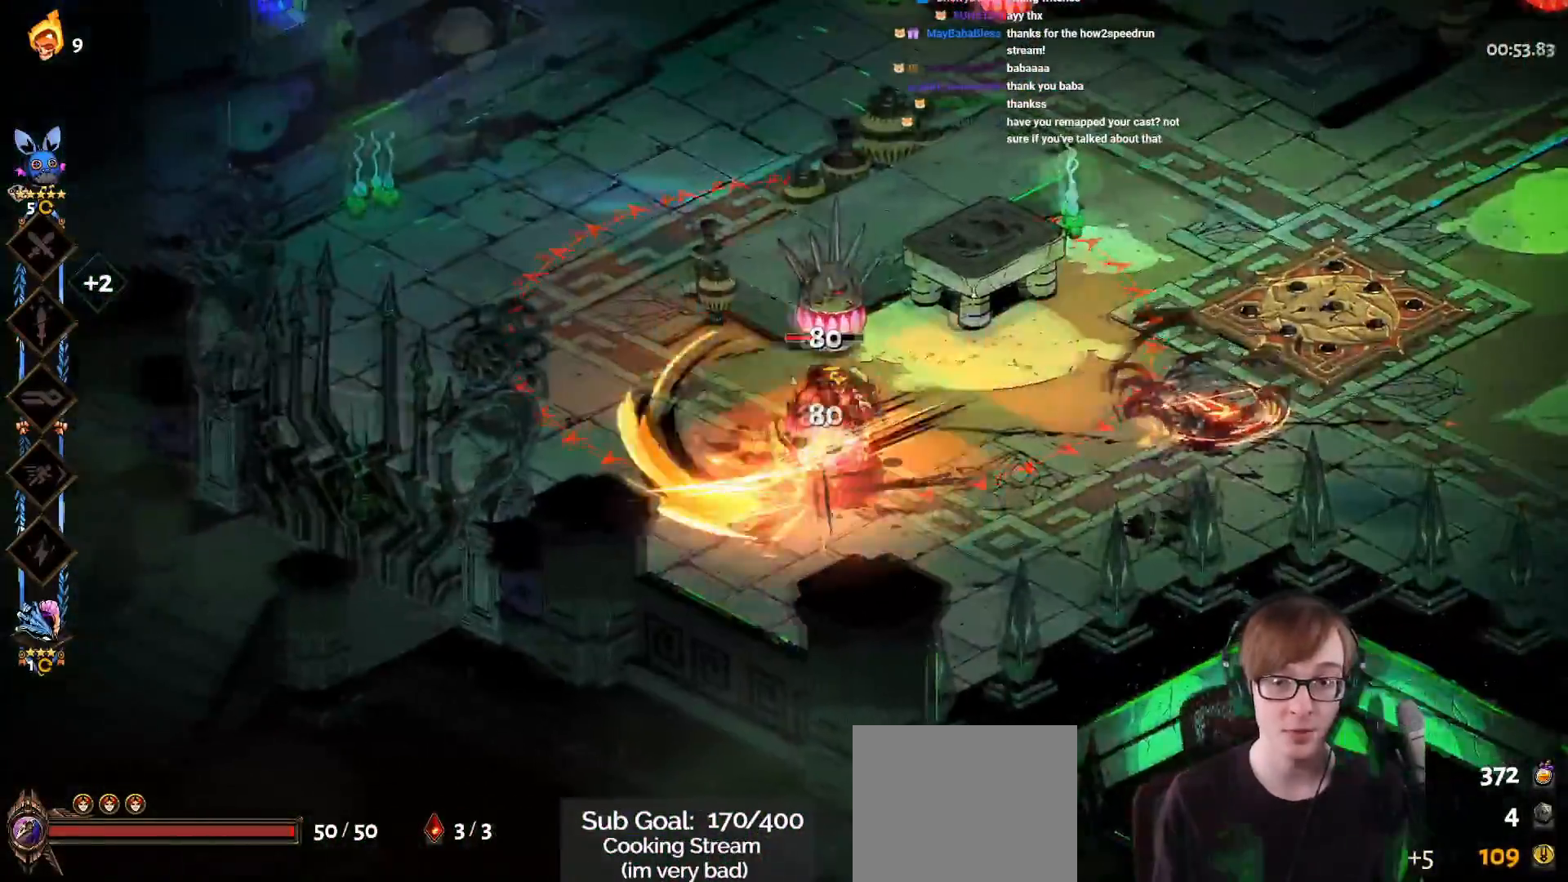
{"buttons": ["L1"], "left_stick": "up-right", "right_stick": "center", "events": [[317, "left_stick", "down"], [417, "L1", "down"], [417, "SQUARE", "up"], [433, "CROSS", "up"], [450, "left_stick", "up-right"]]}
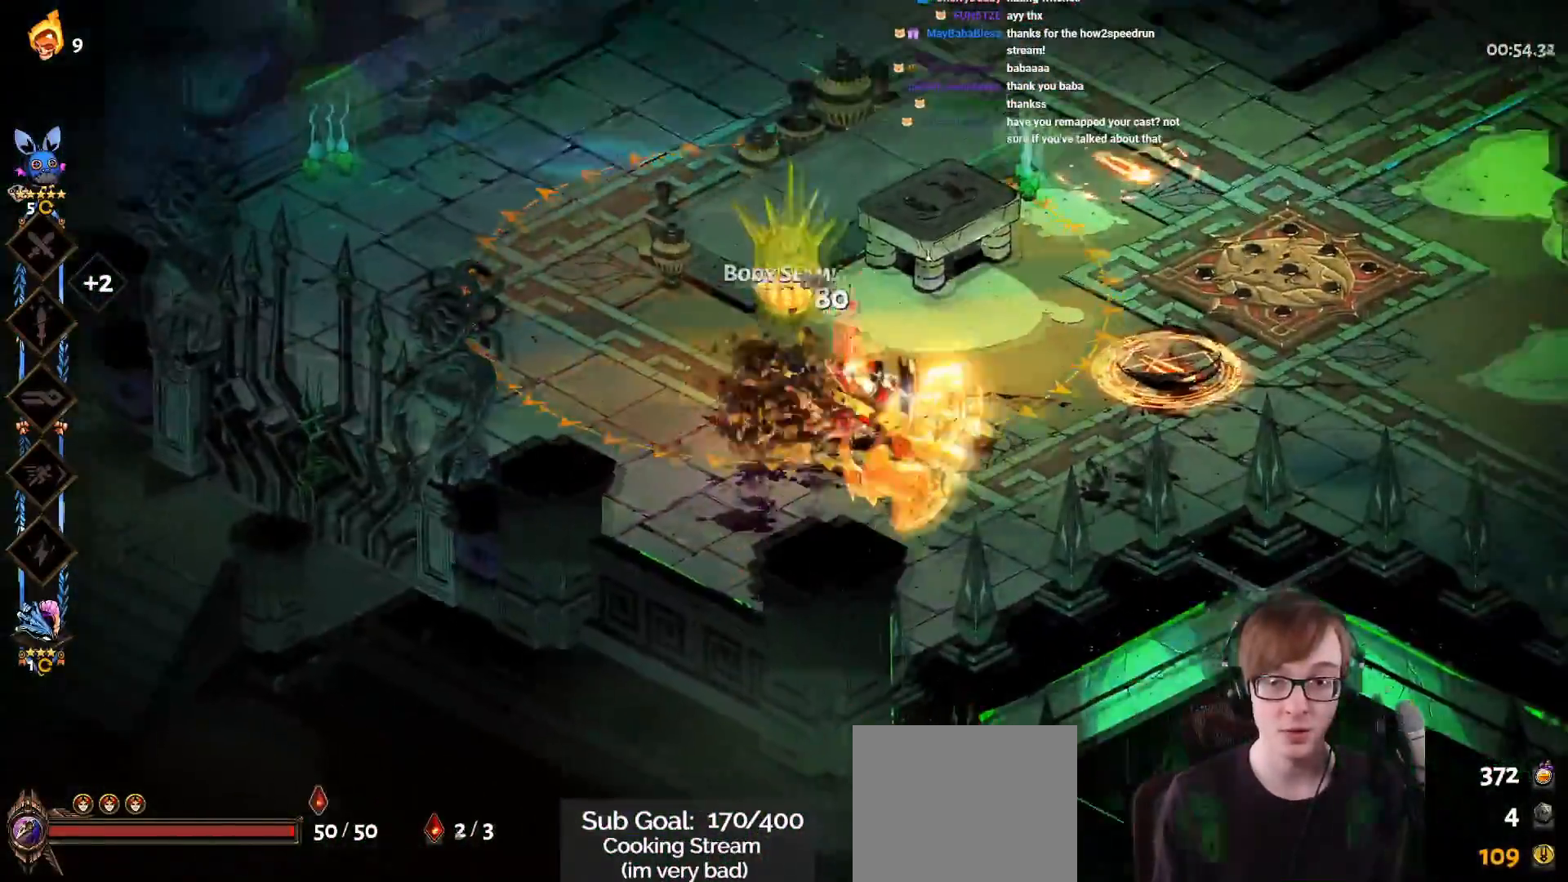
{"buttons": [], "left_stick": "center", "right_stick": "center", "events": [[100, "L1", "up"], [267, "left_stick", "center"]]}
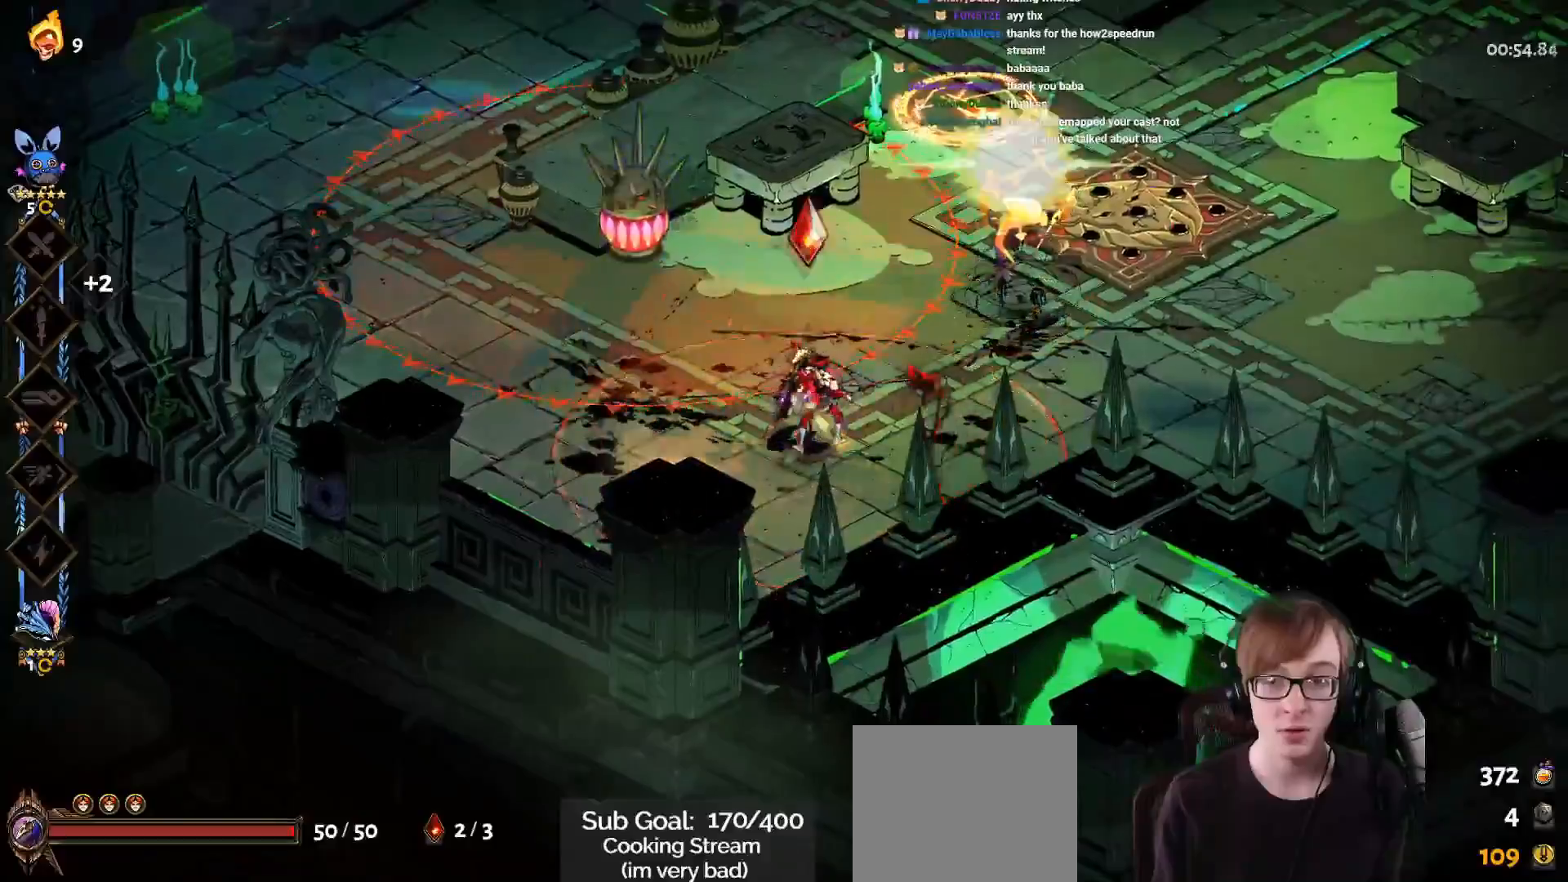
{"buttons": ["CROSS", "SQUARE"], "left_stick": "up-right", "right_stick": "center", "events": [[183, "CROSS", "down"], [217, "SQUARE", "down"], [283, "left_stick", "up-right"]]}
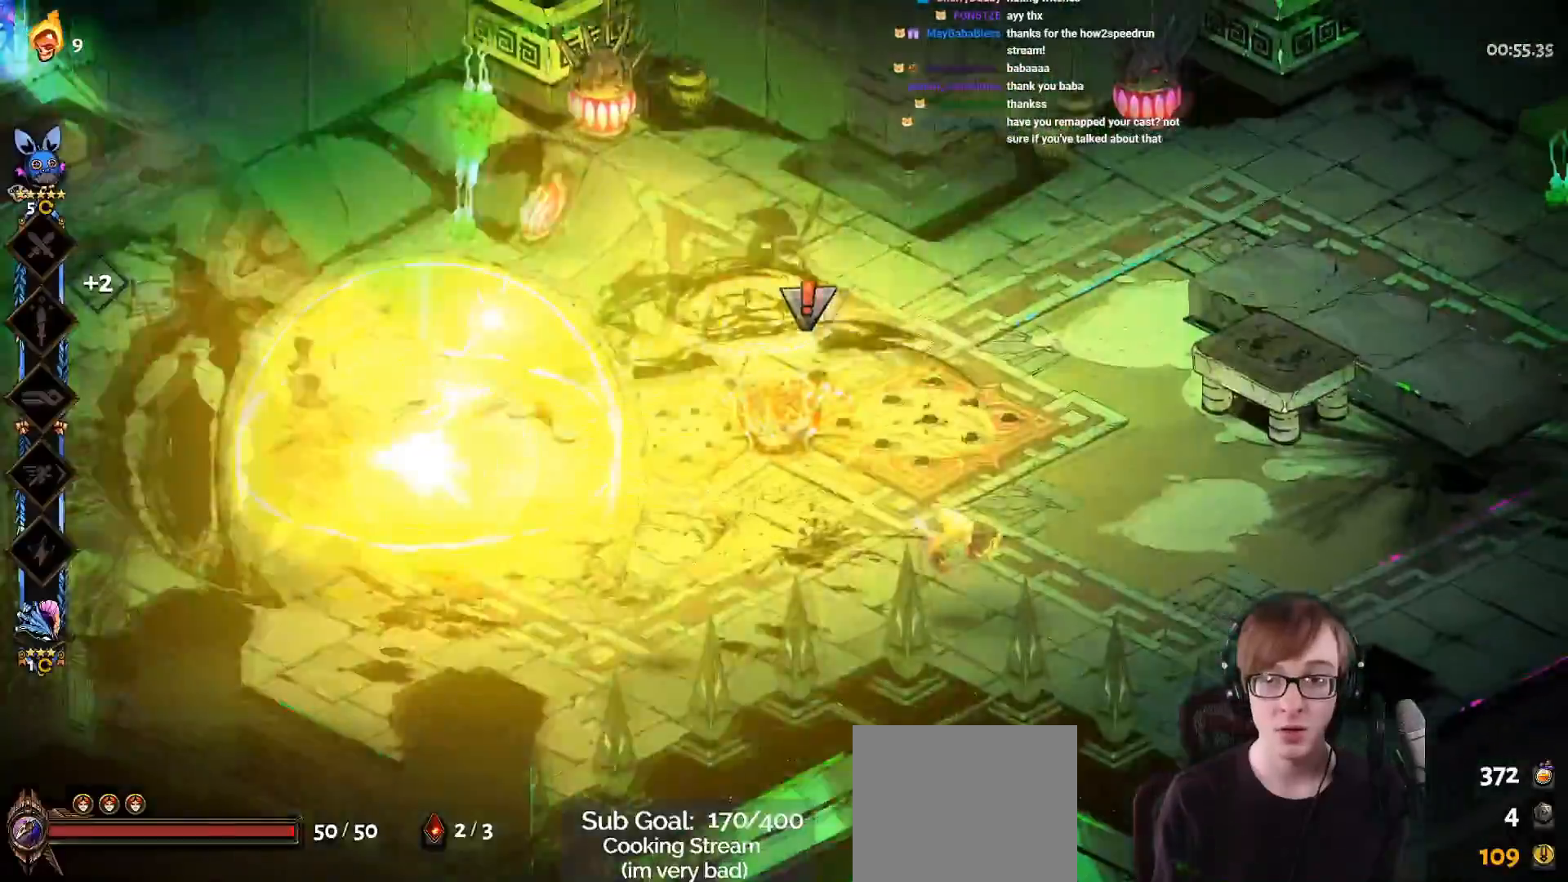
{"buttons": [], "left_stick": "down-right", "right_stick": "center", "events": [[50, "left_stick", "down-left"], [134, "left_stick", "down-right"], [417, "SQUARE", "up"], [434, "CROSS", "up"]]}
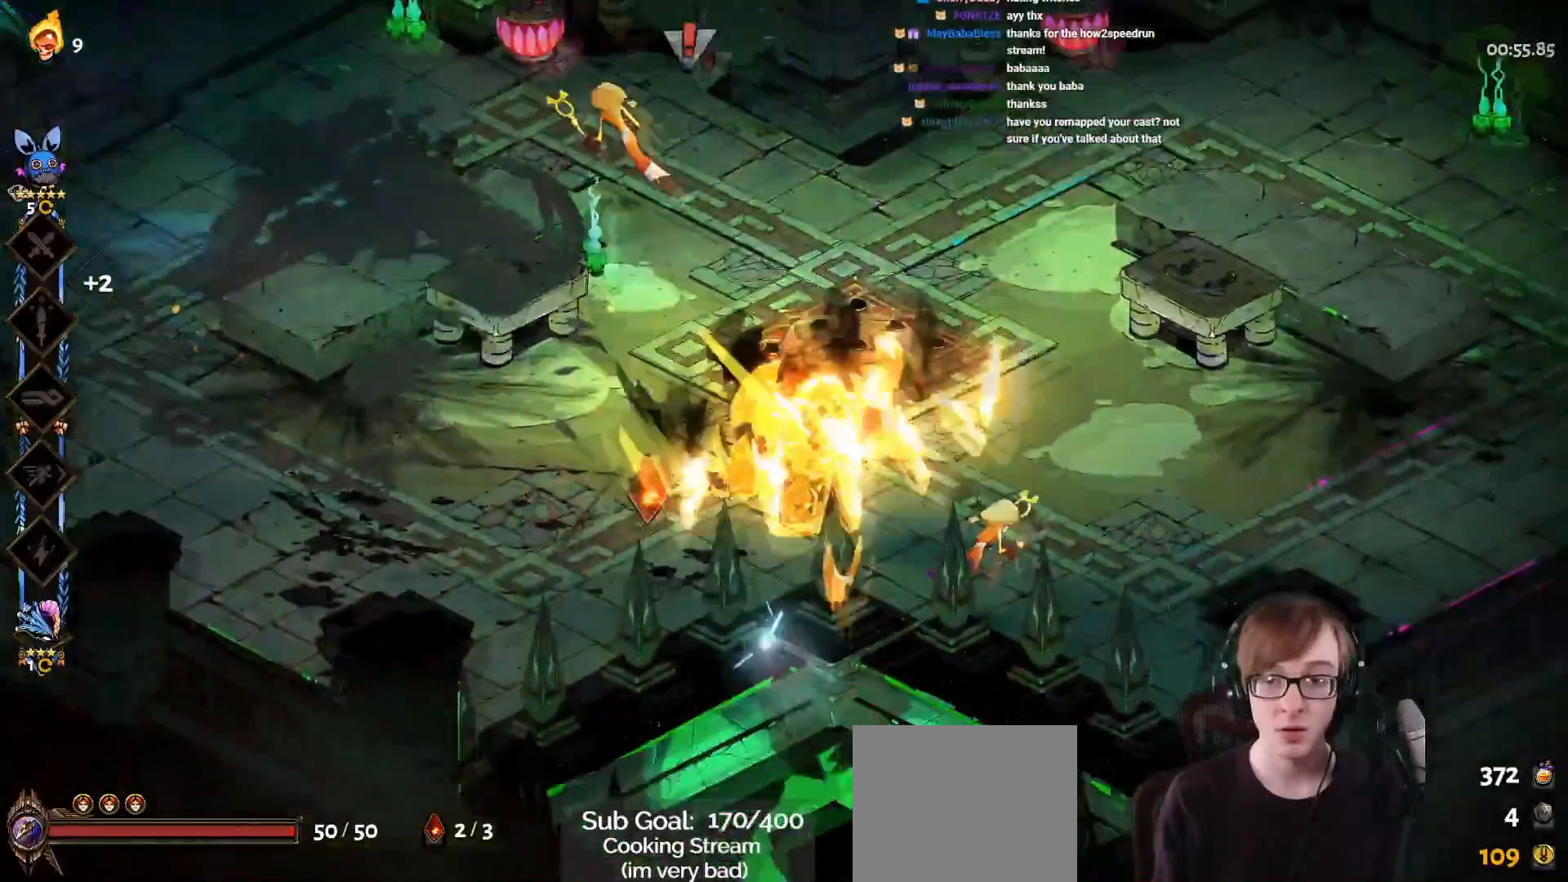
{"buttons": [], "left_stick": "up-left", "right_stick": "center", "events": [[350, "left_stick", "center"], [417, "left_stick", "up-left"]]}
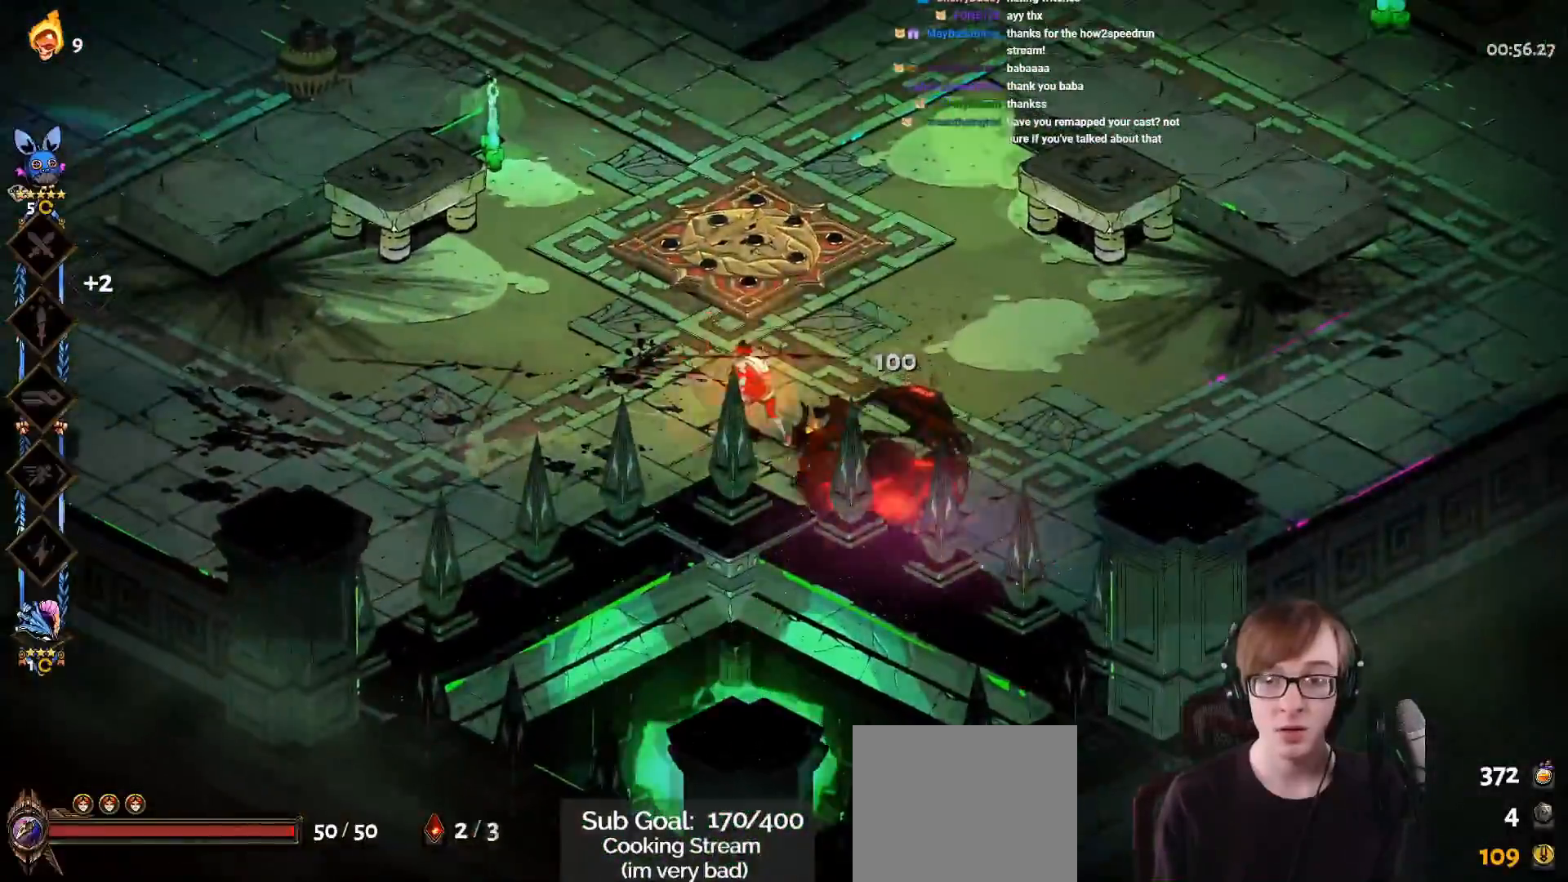
{"buttons": ["CROSS", "SQUARE"], "left_stick": "up-left", "right_stick": "center", "events": [[301, "CROSS", "down"], [334, "SQUARE", "down"]]}
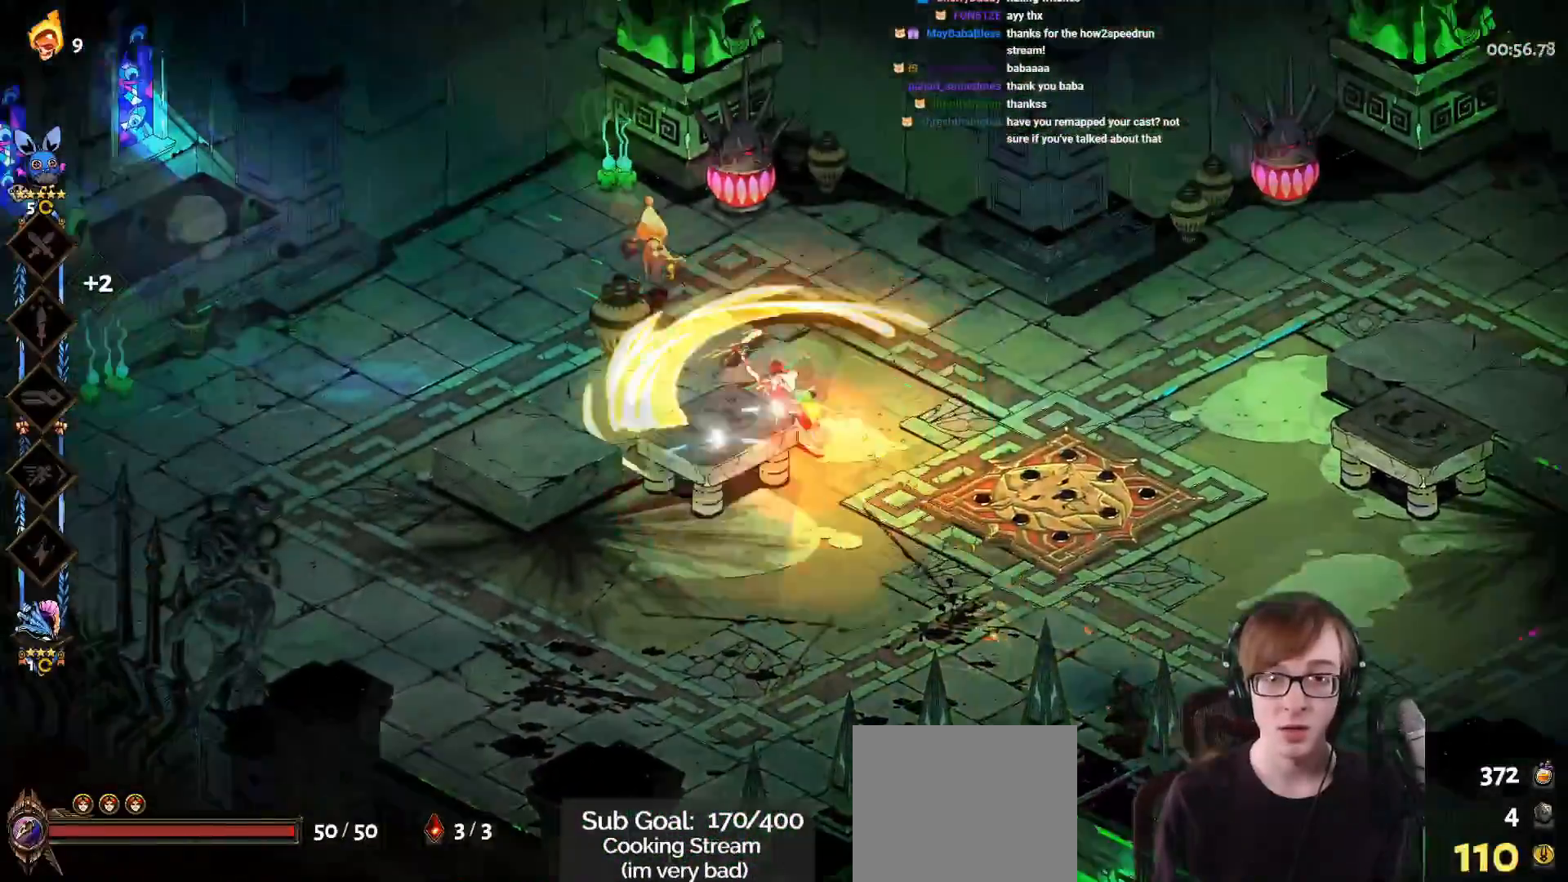
{"buttons": [], "left_stick": "up-left", "right_stick": "center", "events": [[367, "CROSS", "up"], [367, "SQUARE", "up"]]}
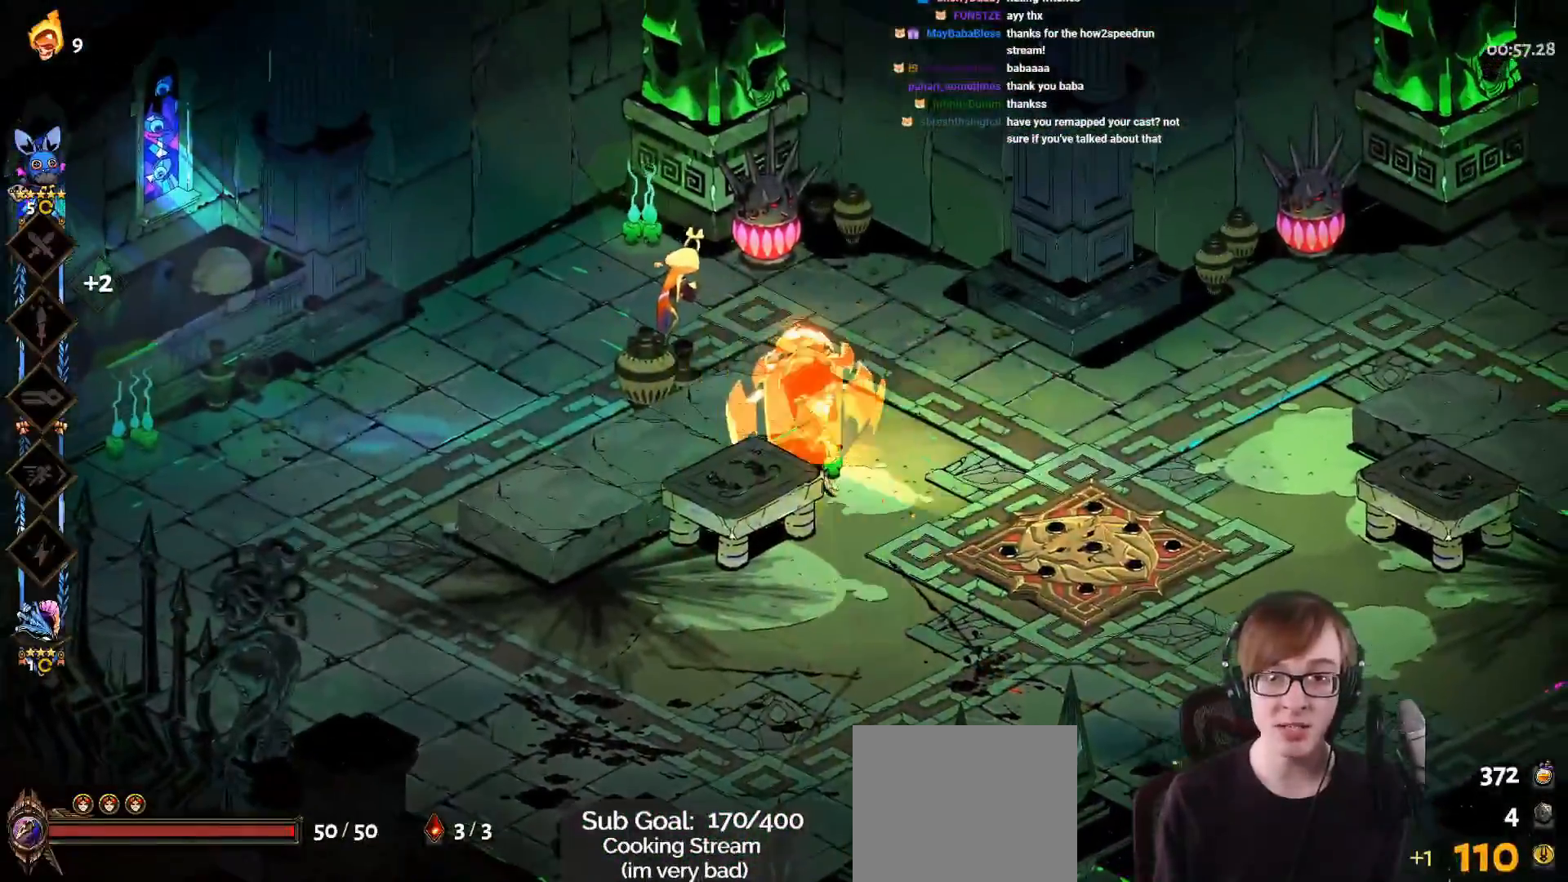
{"buttons": ["CROSS"], "left_stick": "left", "right_stick": "center", "events": [[167, "CROSS", "down"], [200, "SQUARE", "down"], [451, "left_stick", "left"], [501, "SQUARE", "up"]]}
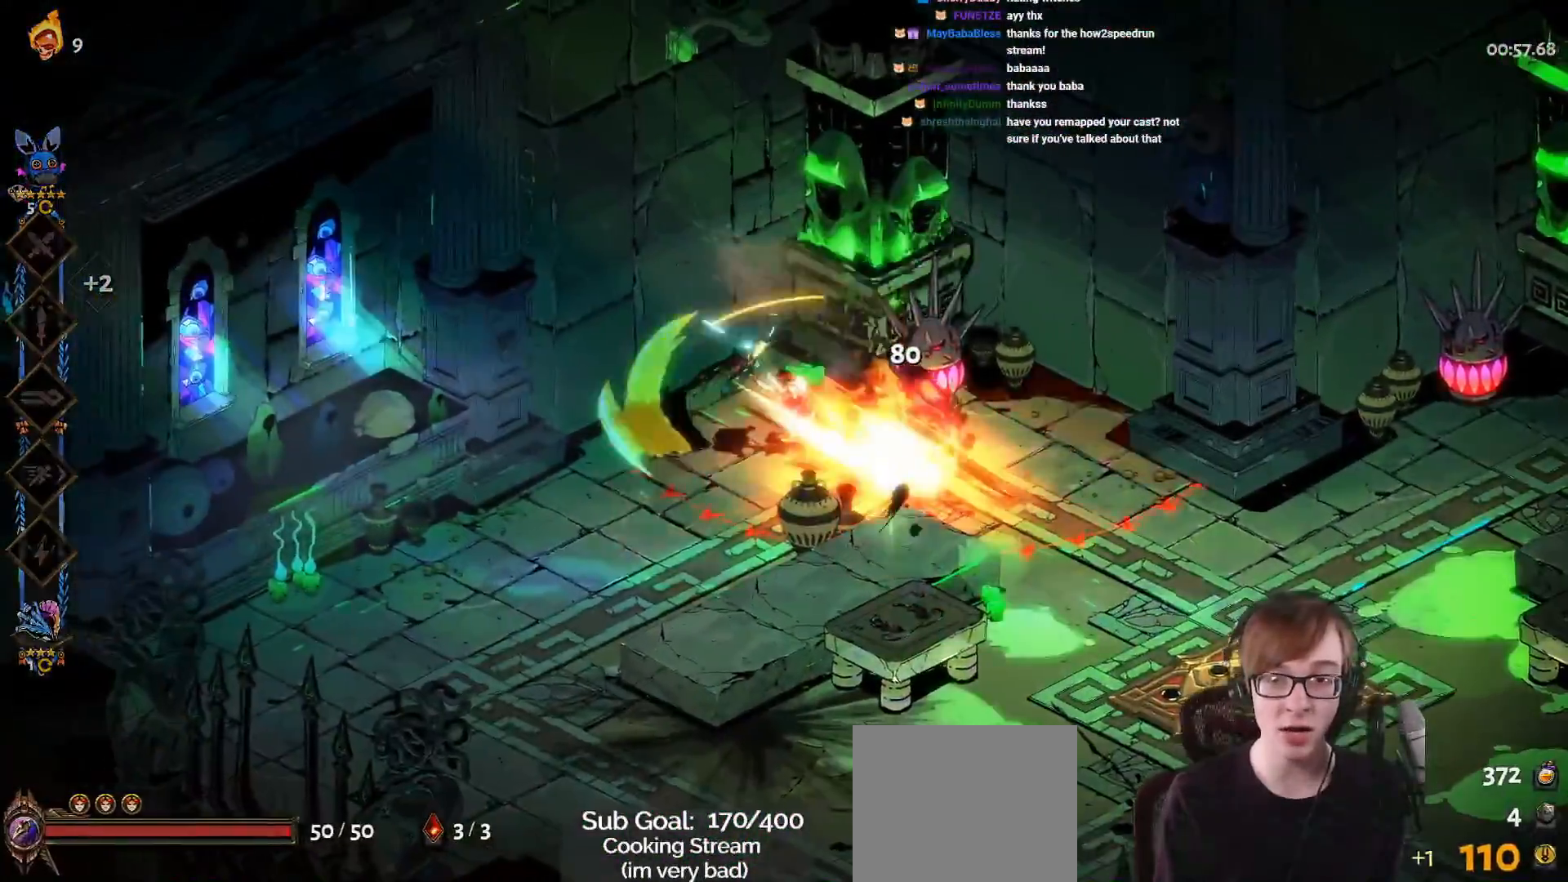
{"buttons": [], "left_stick": "center", "right_stick": "center", "events": [[16, "CROSS", "up"], [66, "left_stick", "center"], [133, "left_stick", "right"], [333, "left_stick", "center"]]}
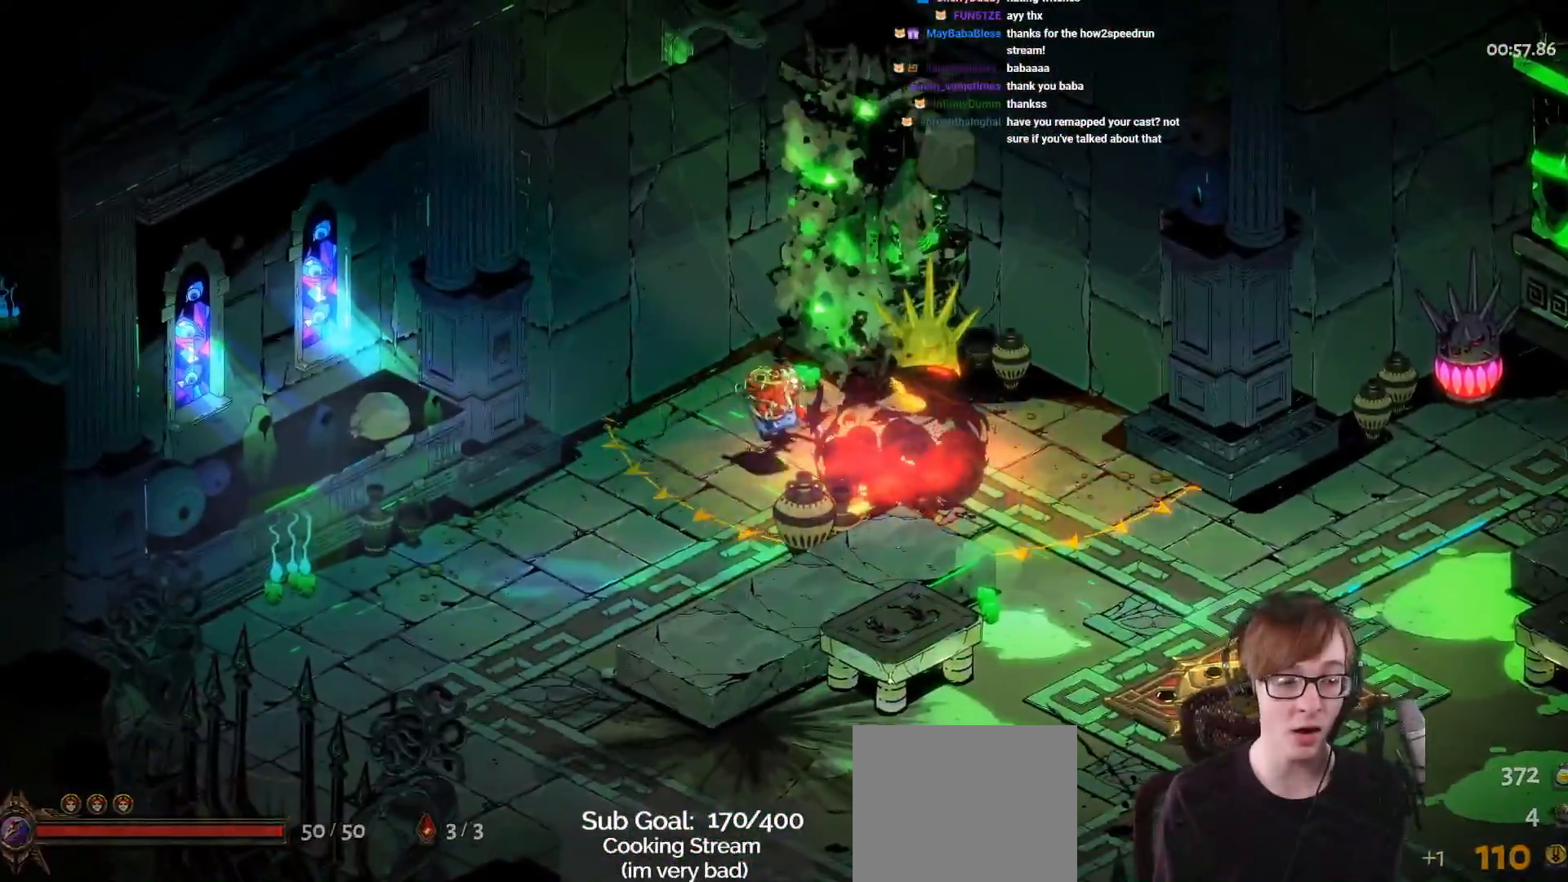
{"buttons": [], "left_stick": "down-left", "right_stick": "center", "events": [[301, "left_stick", "down-right"], [501, "left_stick", "down-left"]]}
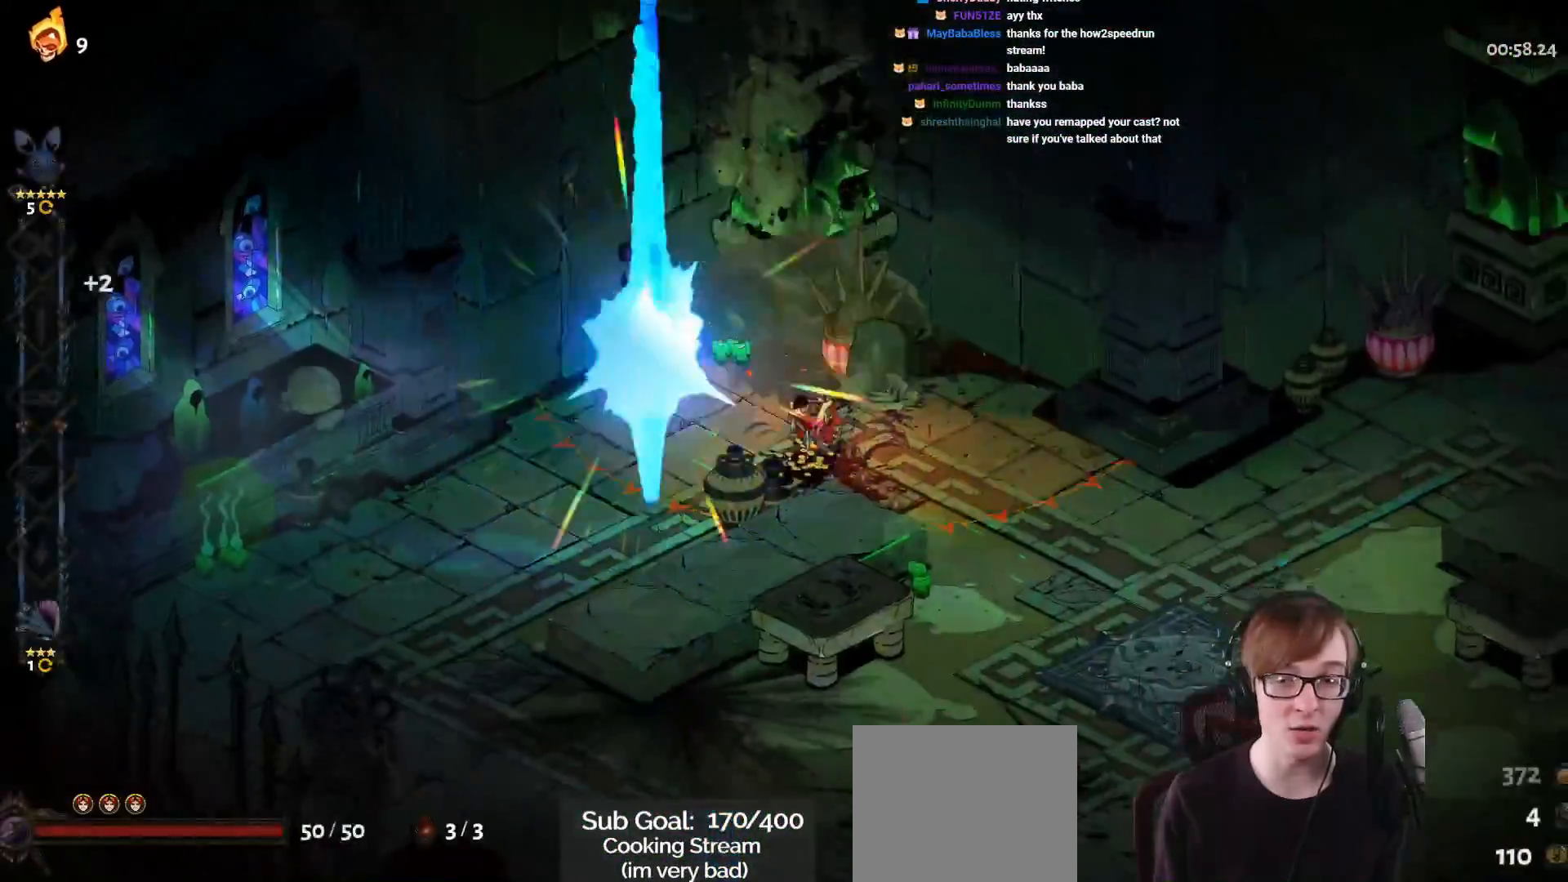
{"buttons": ["R1"], "left_stick": "up-left", "right_stick": "center", "events": [[167, "R1", "down"], [167, "left_stick", "up-left"], [233, "R1", "up"], [467, "R1", "down"]]}
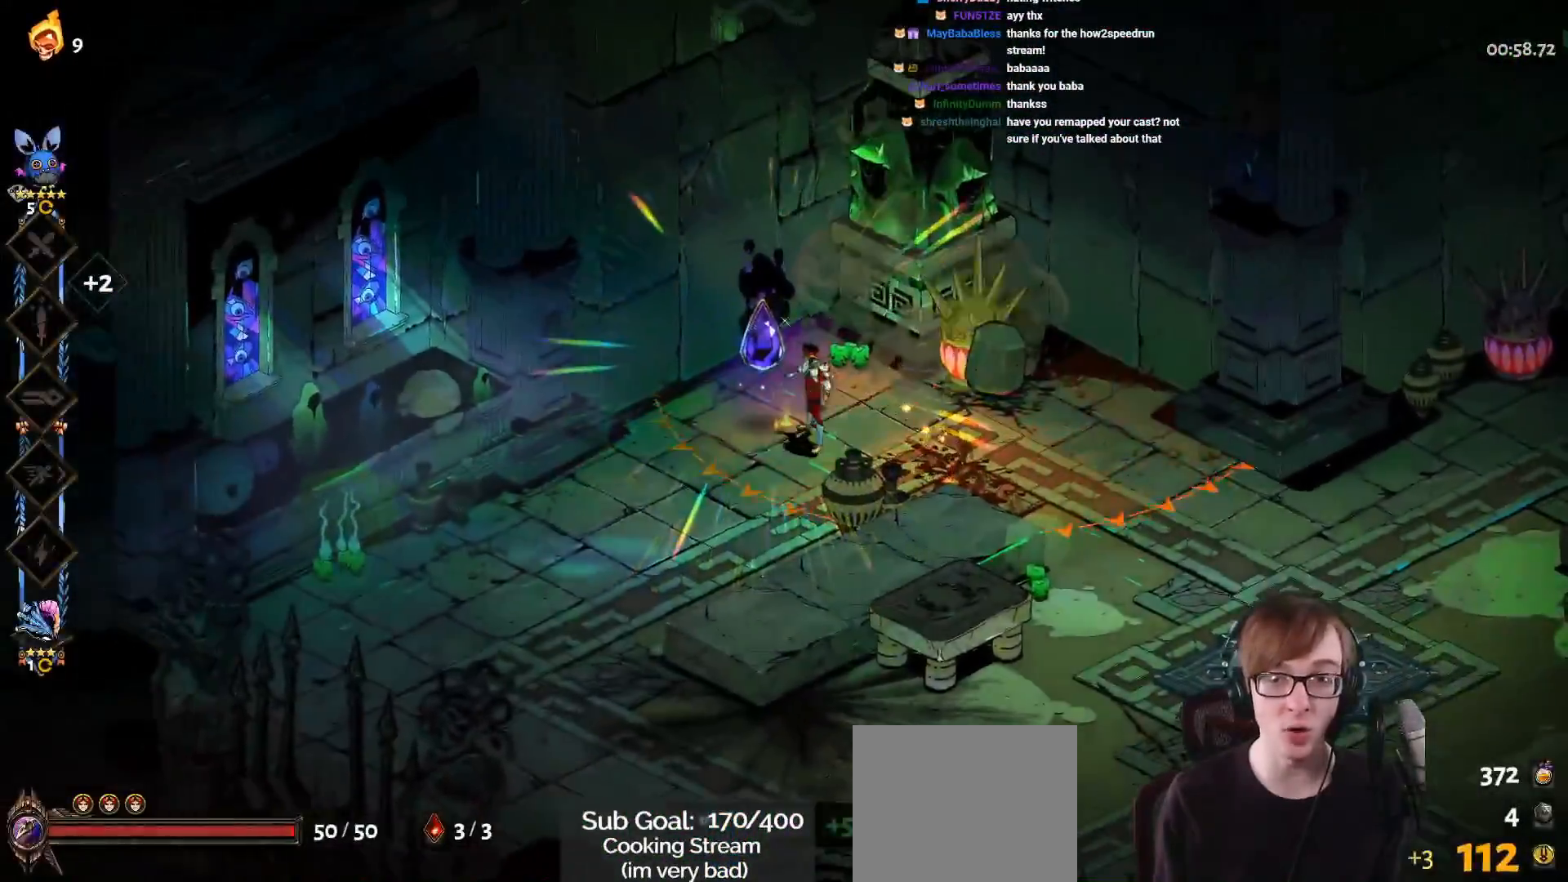
{"buttons": ["CROSS"], "left_stick": "right", "right_stick": "center", "events": [[100, "left_stick", "center"], [134, "R1", "up"], [284, "left_stick", "right"], [434, "CROSS", "down"]]}
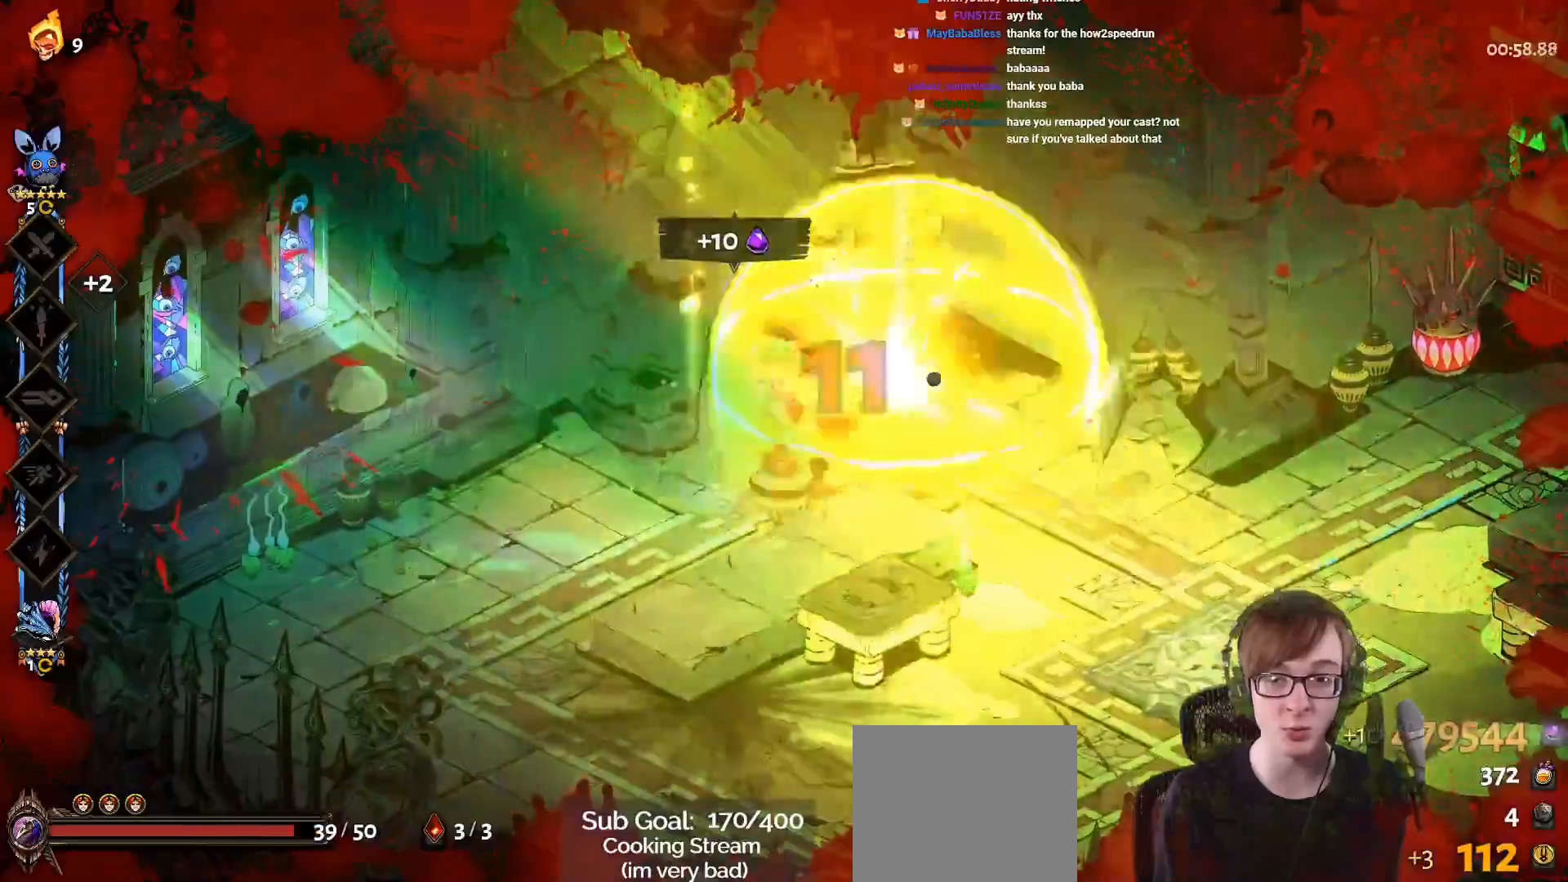
{"buttons": [], "left_stick": "center", "right_stick": "center", "events": [[67, "CROSS", "up"], [434, "left_stick", "center"]]}
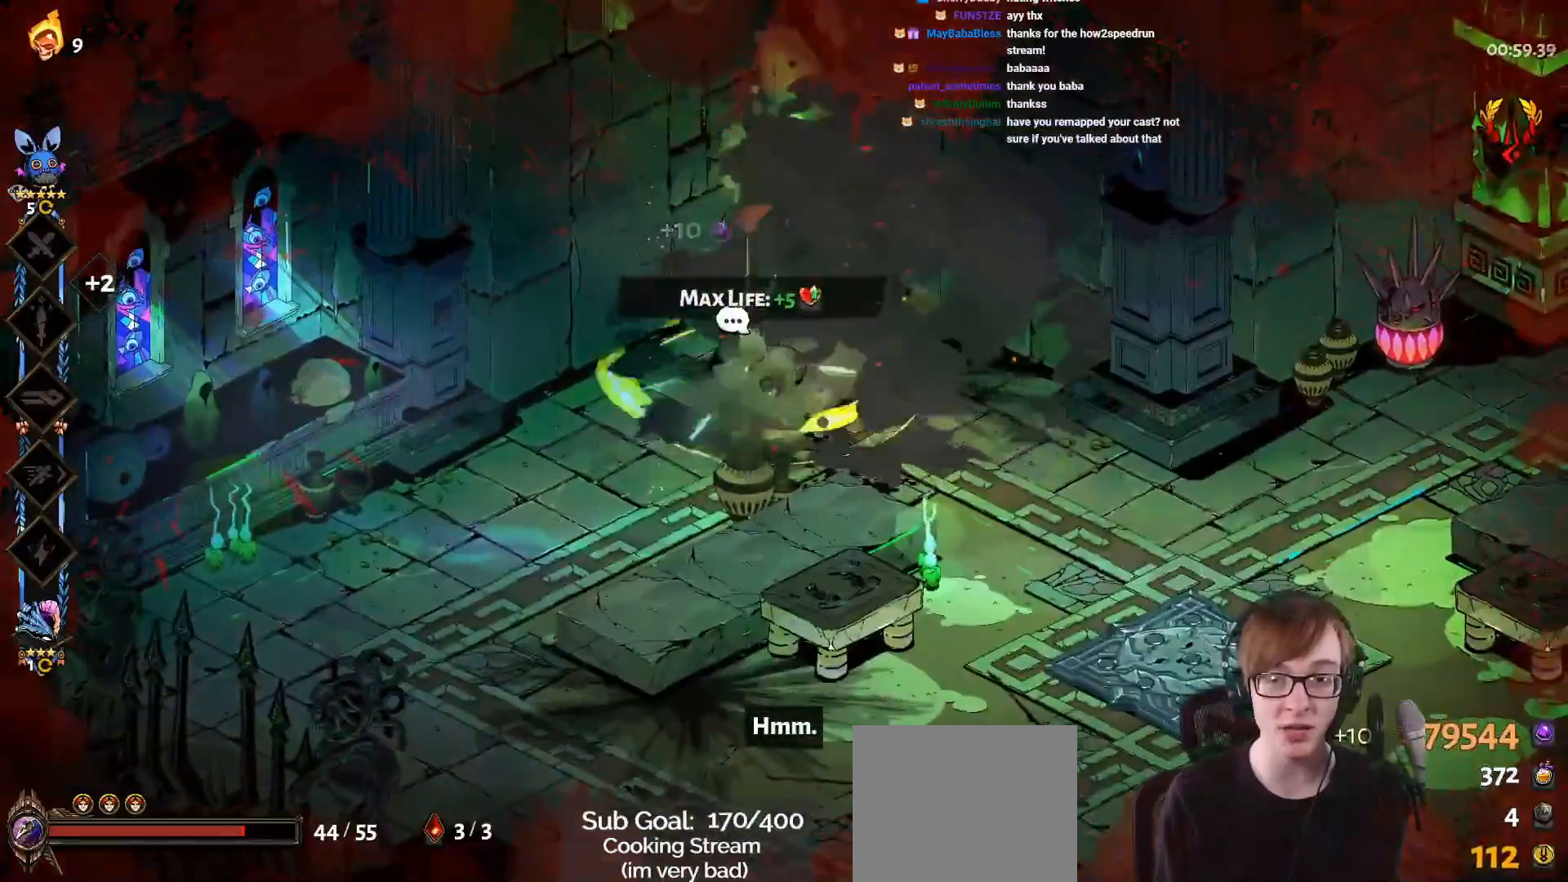
{"buttons": ["CROSS"], "left_stick": "right", "right_stick": "center", "events": [[233, "left_stick", "right"], [417, "CROSS", "down"]]}
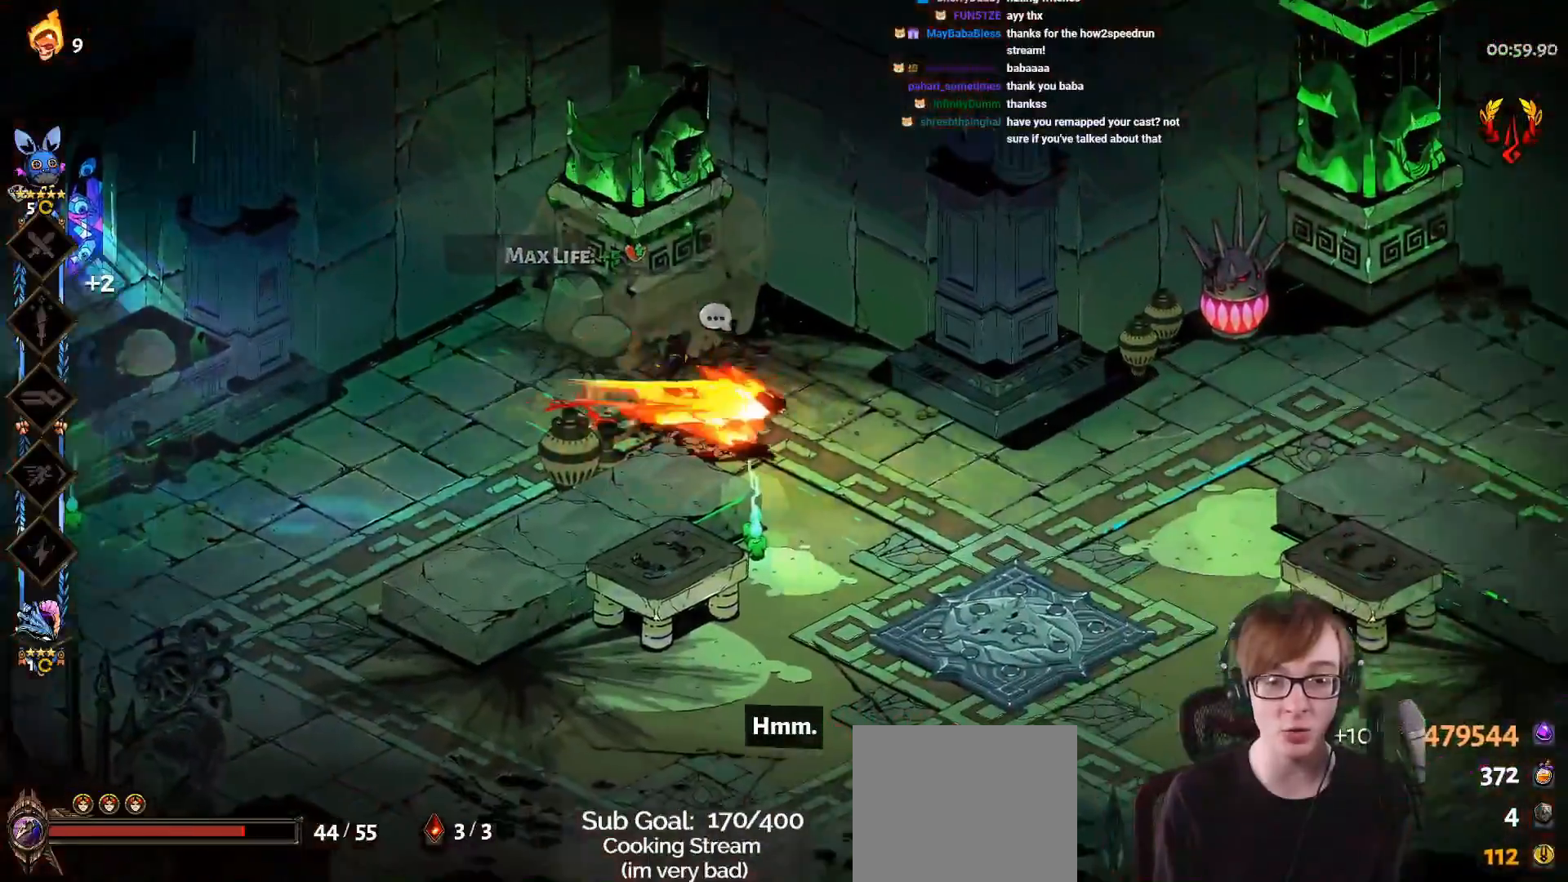
{"buttons": [], "left_stick": "right", "right_stick": "center", "events": [[67, "CROSS", "up"]]}
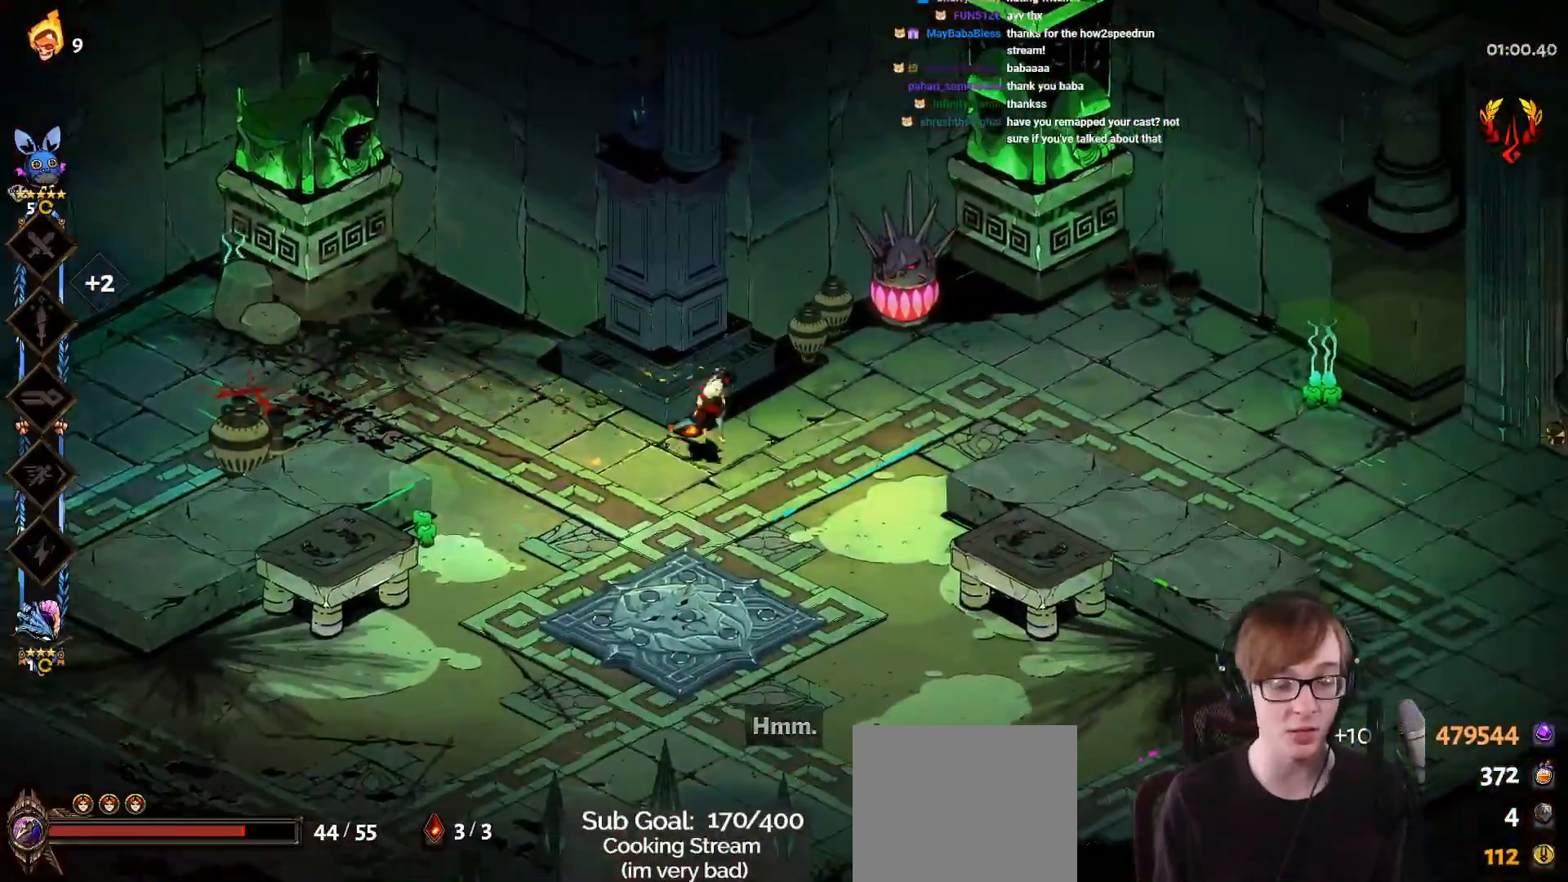
{"buttons": [], "left_stick": "center", "right_stick": "center", "events": [[116, "left_stick", "center"], [283, "START", "down"], [467, "START", "up"]]}
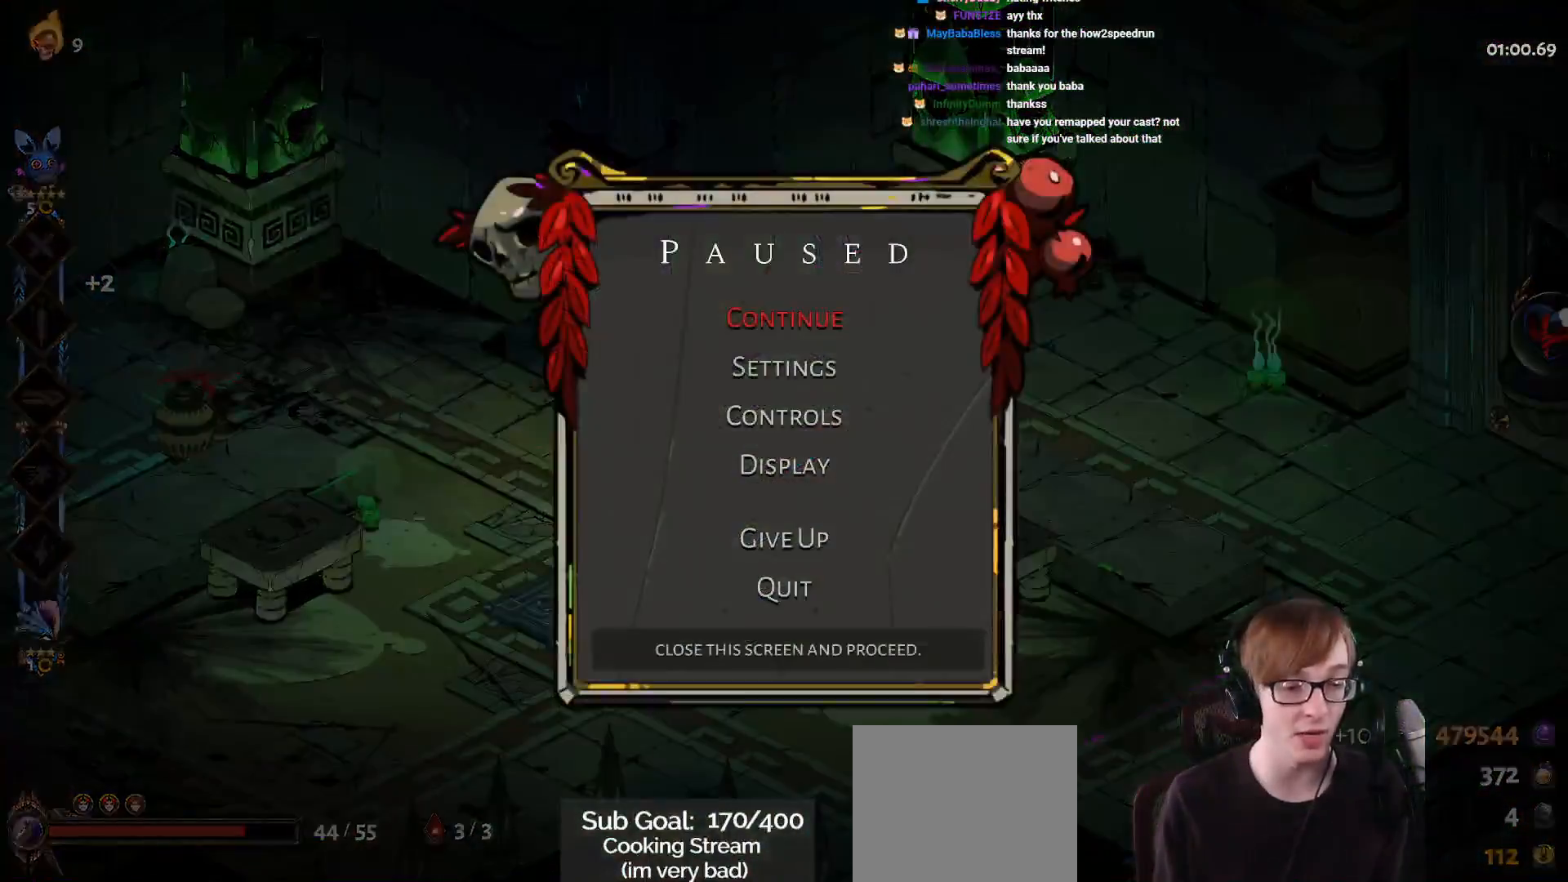
{"buttons": [], "left_stick": "center", "right_stick": "center", "events": []}
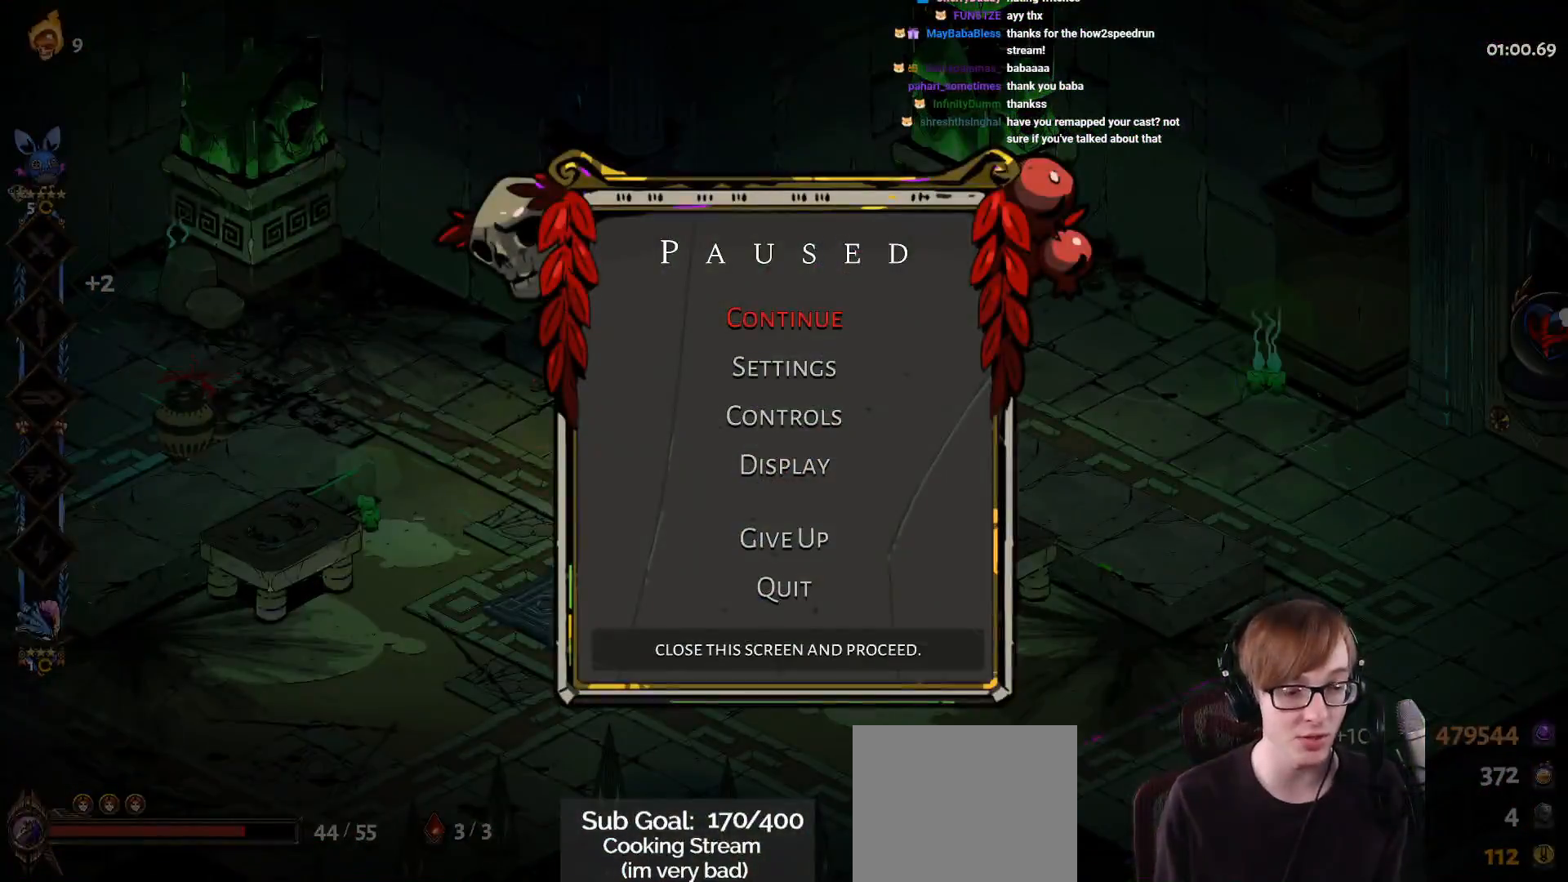
{"buttons": ["START"], "left_stick": "center", "right_stick": "center", "events": [[467, "START", "down"]]}